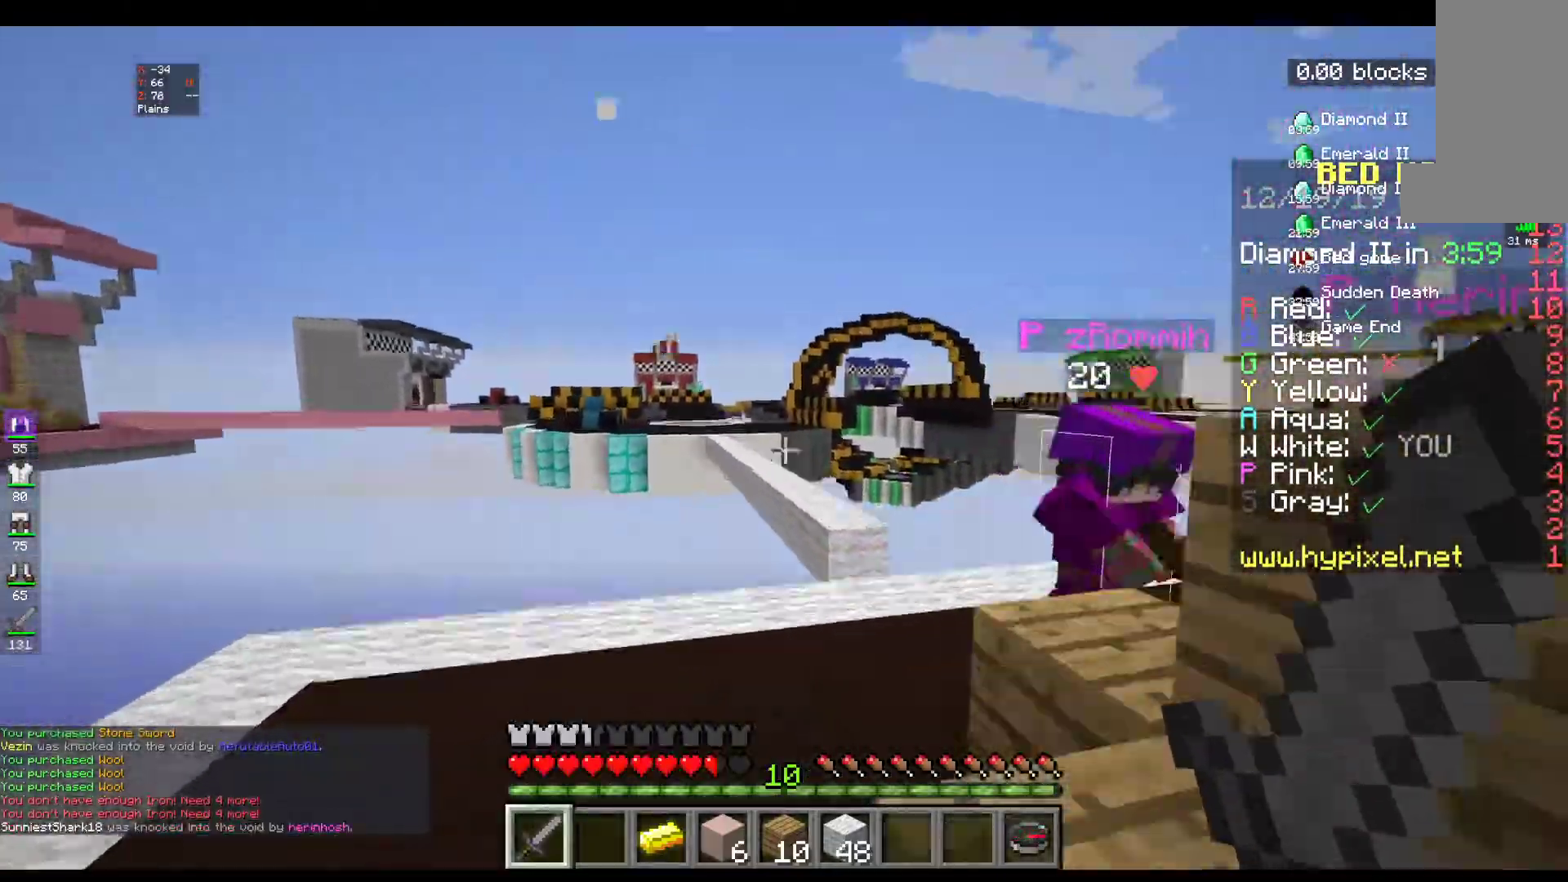
Gameplay with keyboard and mouse; each line is a JSON object with the keys and mouse buttons held at the frame after it. "events" lists presses ("down") and releases ("up") of "a", "d", "s", "space", "w", "mouse_left" and "mouse_right" between this image and that frame as [ms after this image, input, new state], when the widget could be followed in between. "mouse_left", "mouse_right" = the "left", "right" buttons of the "mouse" list. No other keys are recorded. Fast repeated clicks can show as one long hold. Mouse movement is not recorded.
{"keys": ["w"], "mouse": ["left"], "events": [[183, "space", "up"], [500, "mouse_left", "down"]]}
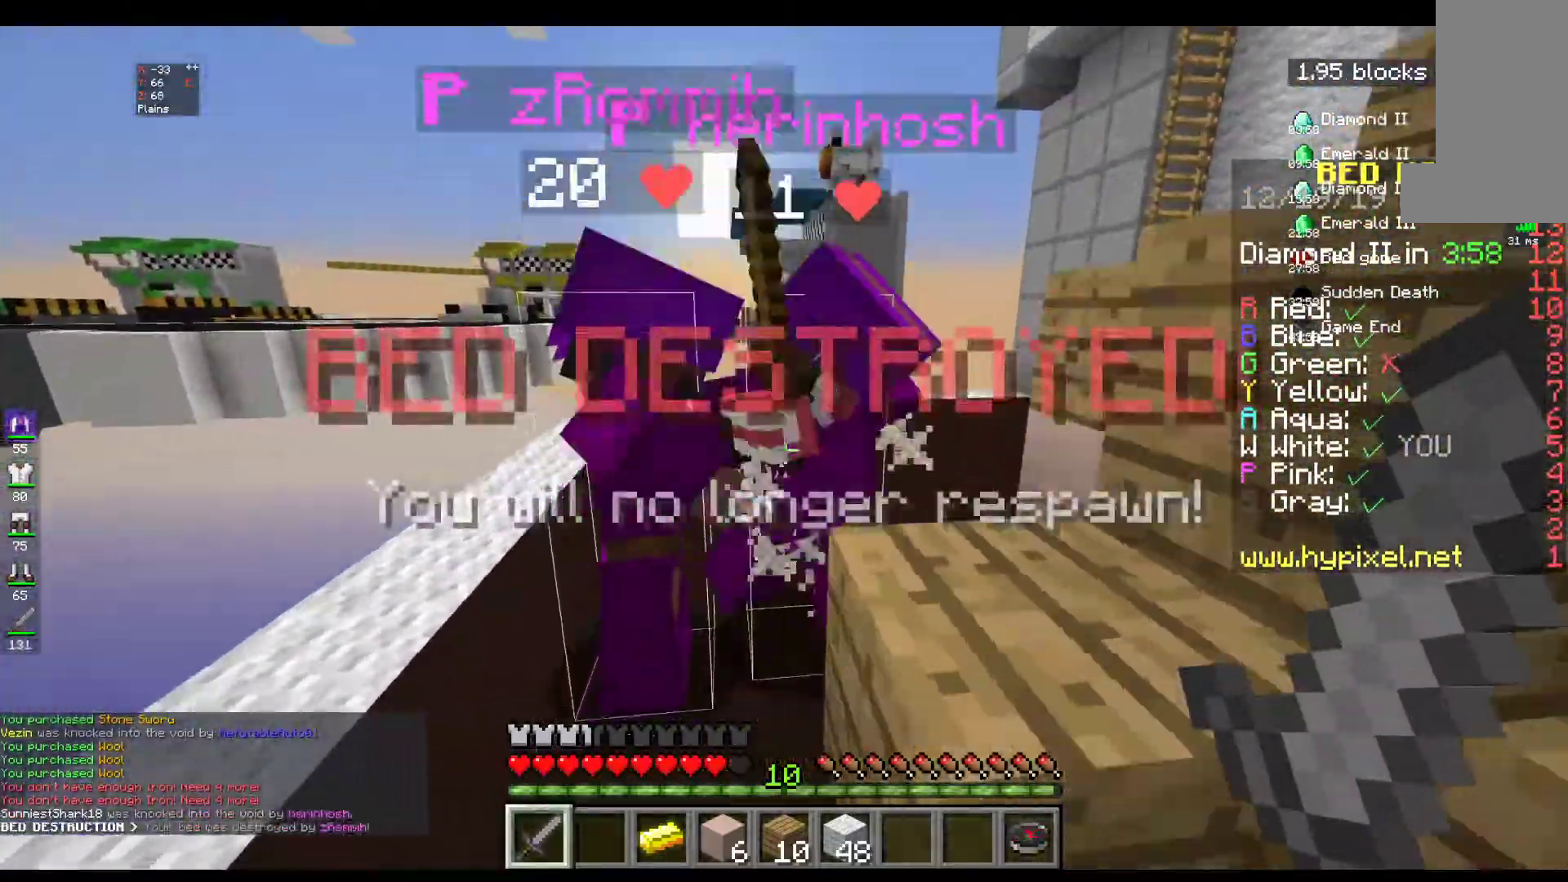
{"keys": ["a"], "mouse": ["left"], "events": [[267, "a", "down"], [433, "w", "up"]]}
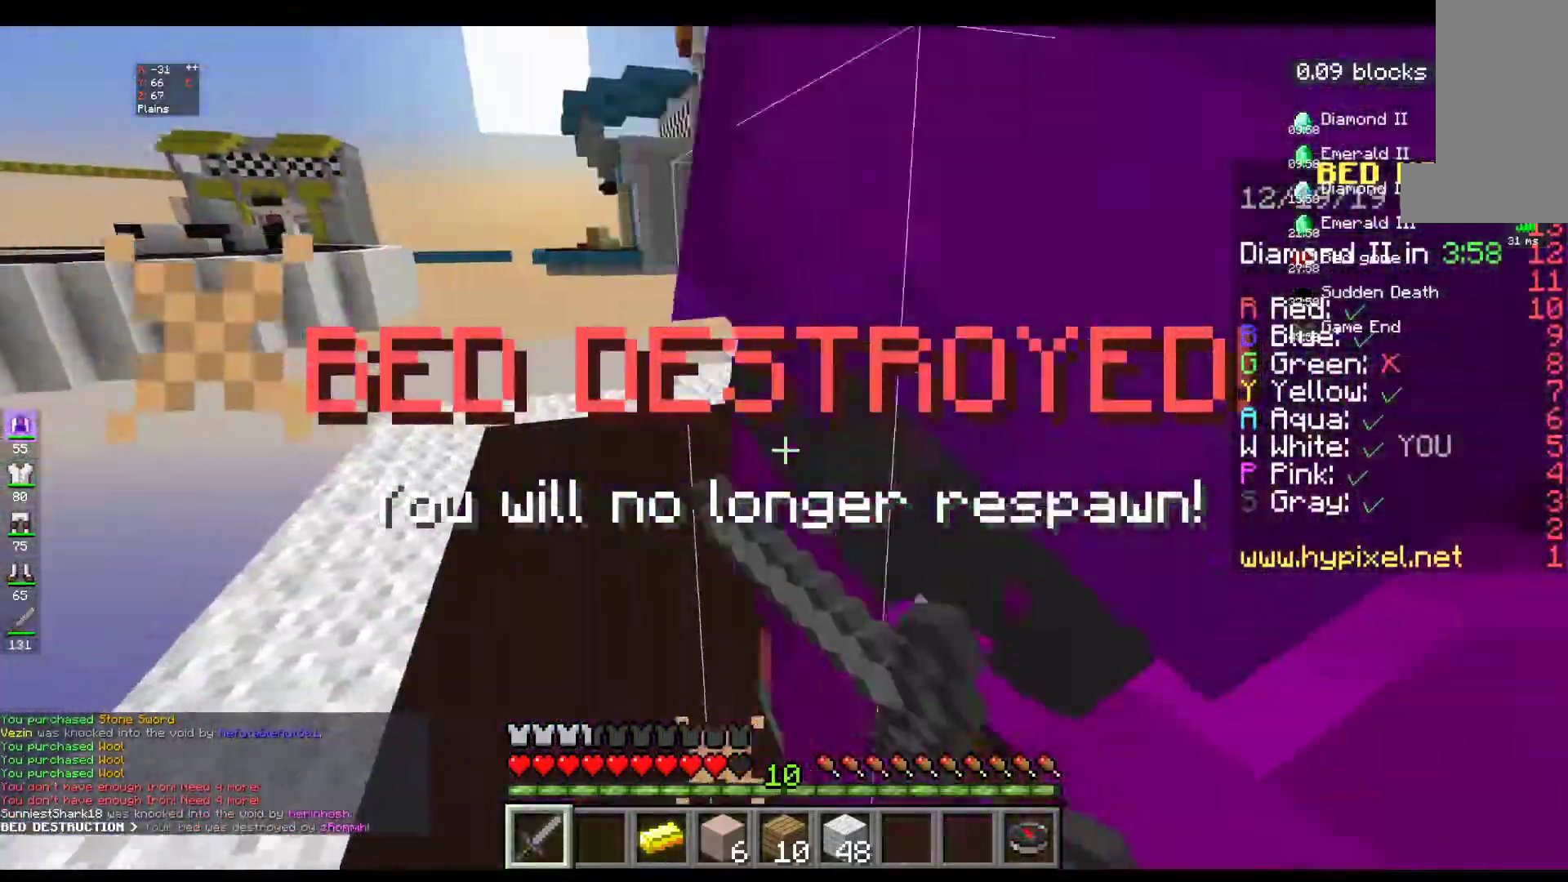
{"keys": ["a"], "mouse": ["left"], "events": [[67, "d", "down"], [117, "a", "up"], [333, "mouse_left", "up"], [367, "mouse_left", "down"], [400, "a", "down"], [467, "d", "up"]]}
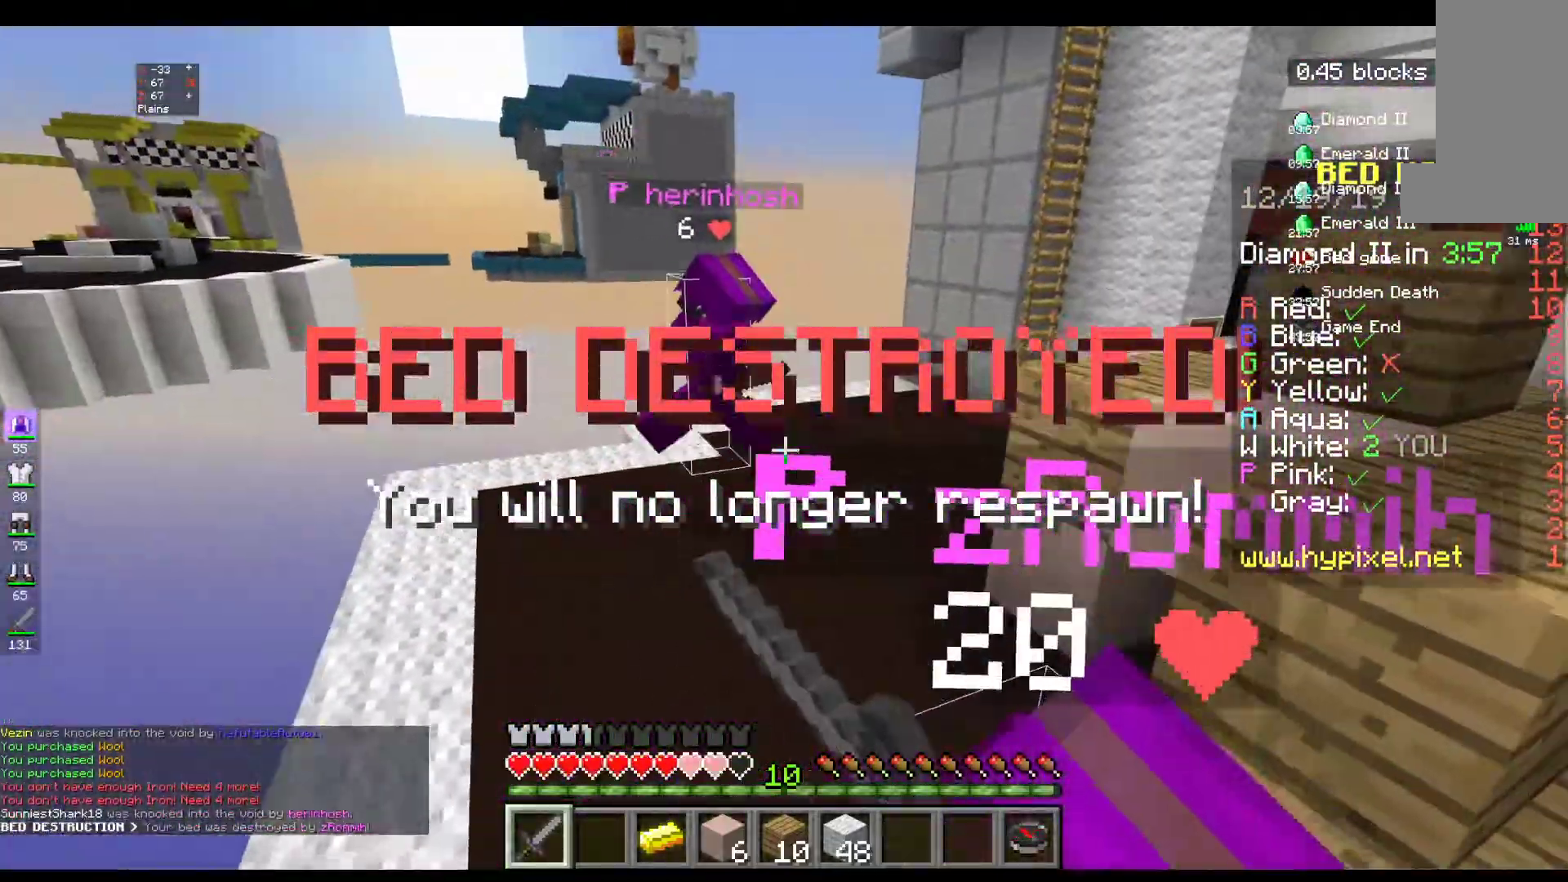
{"keys": ["d", "w"], "mouse": ["left"], "events": [[67, "w", "down"], [117, "a", "up"], [117, "d", "down"], [233, "mouse_left", "up"], [233, "w", "up"], [267, "mouse_left", "down"], [267, "w", "down"]]}
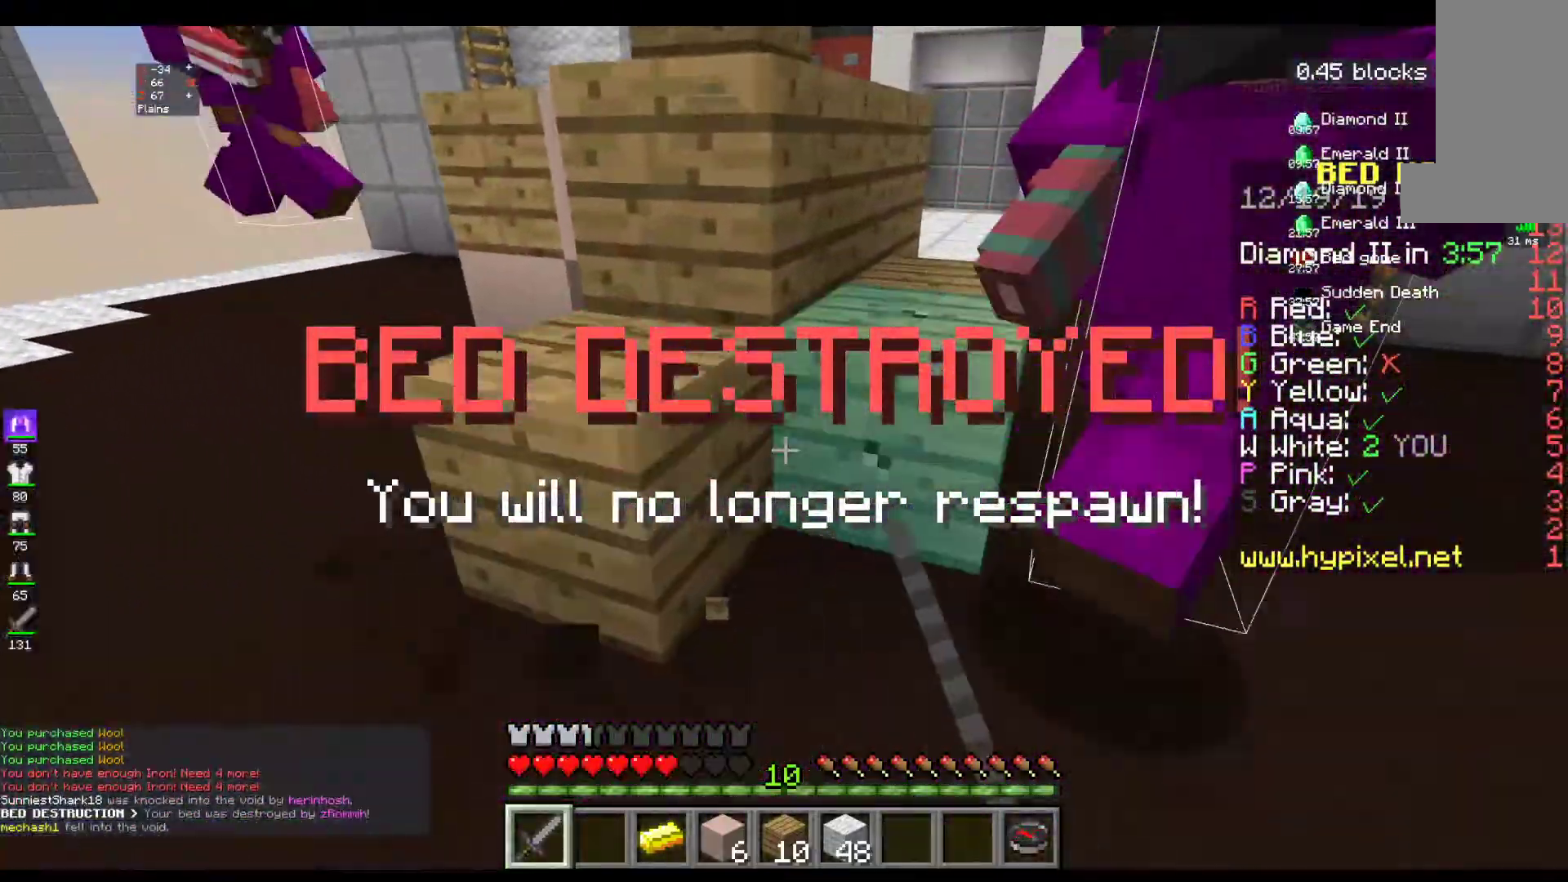
{"keys": ["a"], "mouse": ["left", "right"], "events": [[167, "mouse_right", "down"], [350, "w", "up"], [367, "a", "down"], [467, "d", "up"]]}
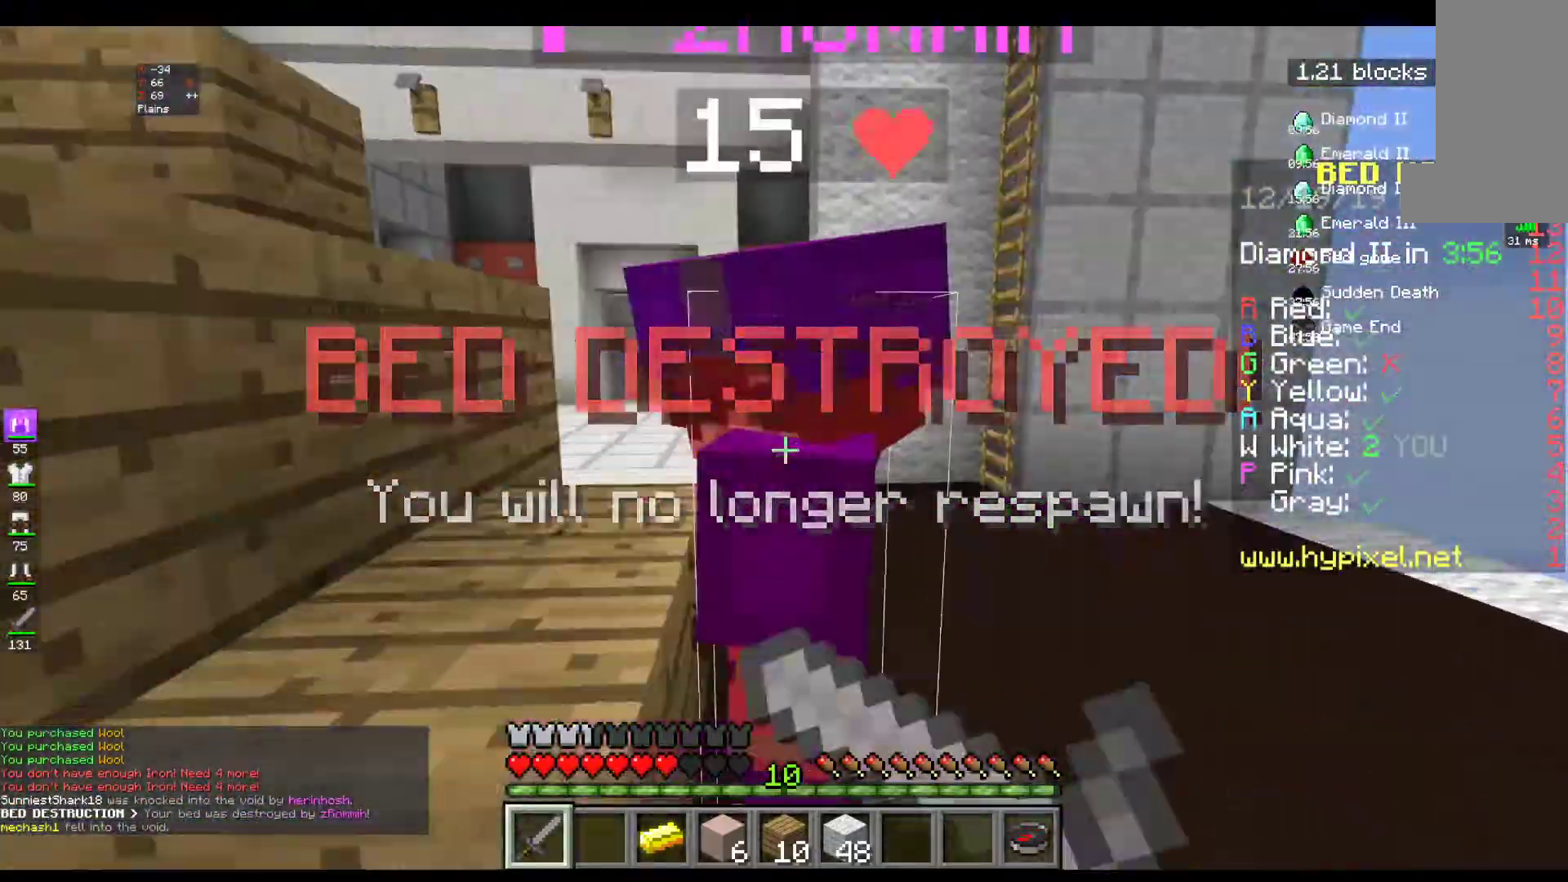
{"keys": ["a", "d", "w"], "mouse": ["left", "right"], "events": [[67, "w", "down"], [117, "mouse_right", "up"], [167, "d", "down"], [183, "mouse_left", "up"], [217, "mouse_left", "down"], [217, "mouse_right", "down"], [233, "a", "up"], [350, "a", "down"], [350, "d", "up"], [467, "d", "down"]]}
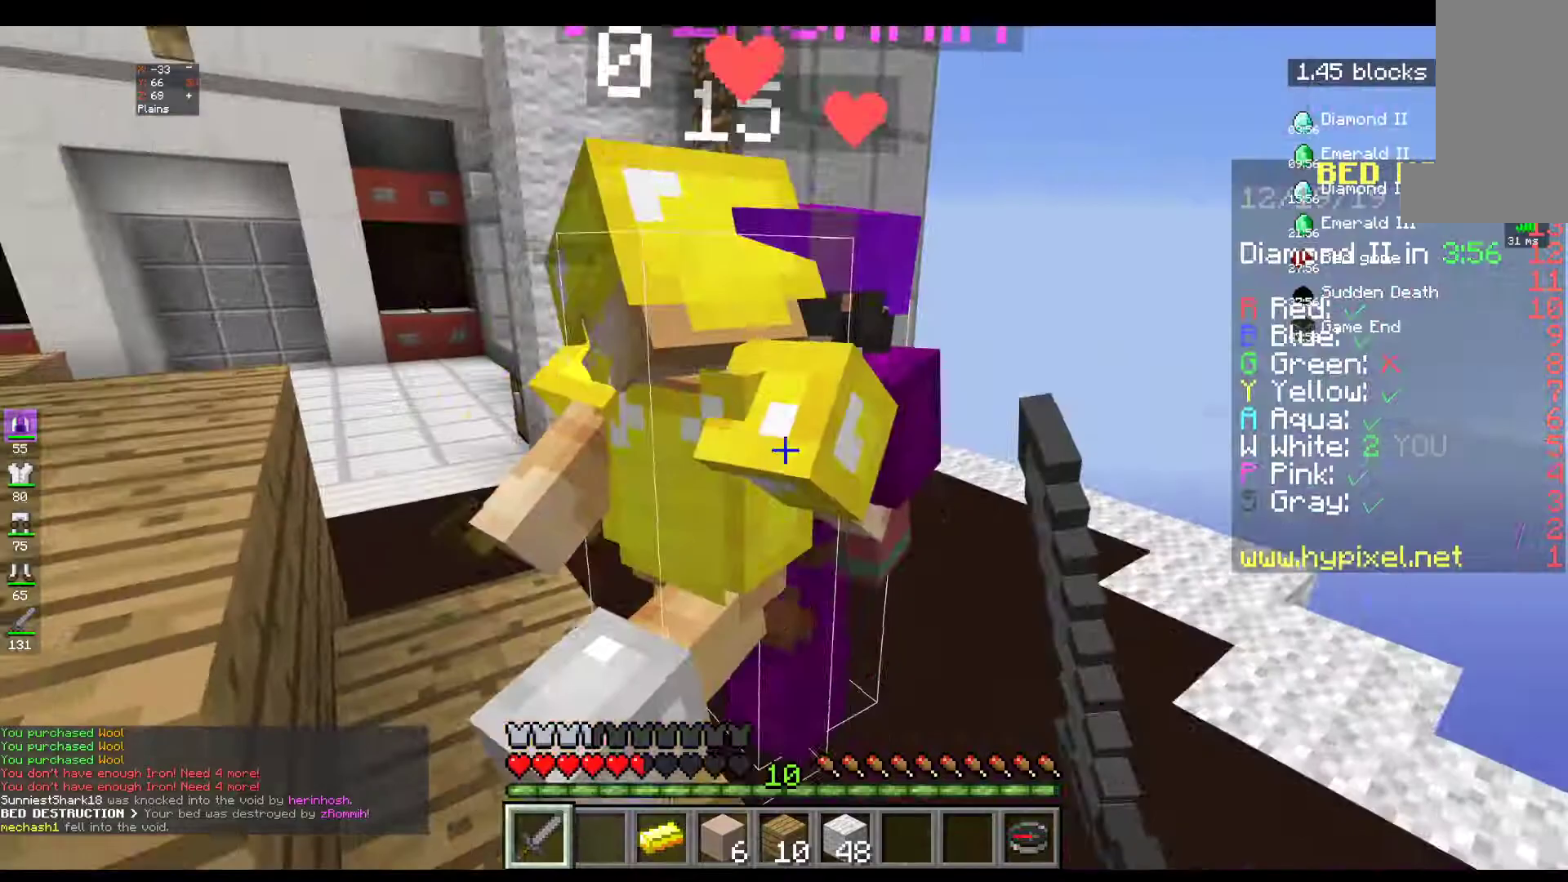
{"keys": ["a", "d", "w"], "mouse": ["left", "right"], "events": [[33, "a", "up"], [100, "a", "down"], [217, "d", "up"], [317, "d", "down"], [383, "a", "up"], [500, "a", "down"]]}
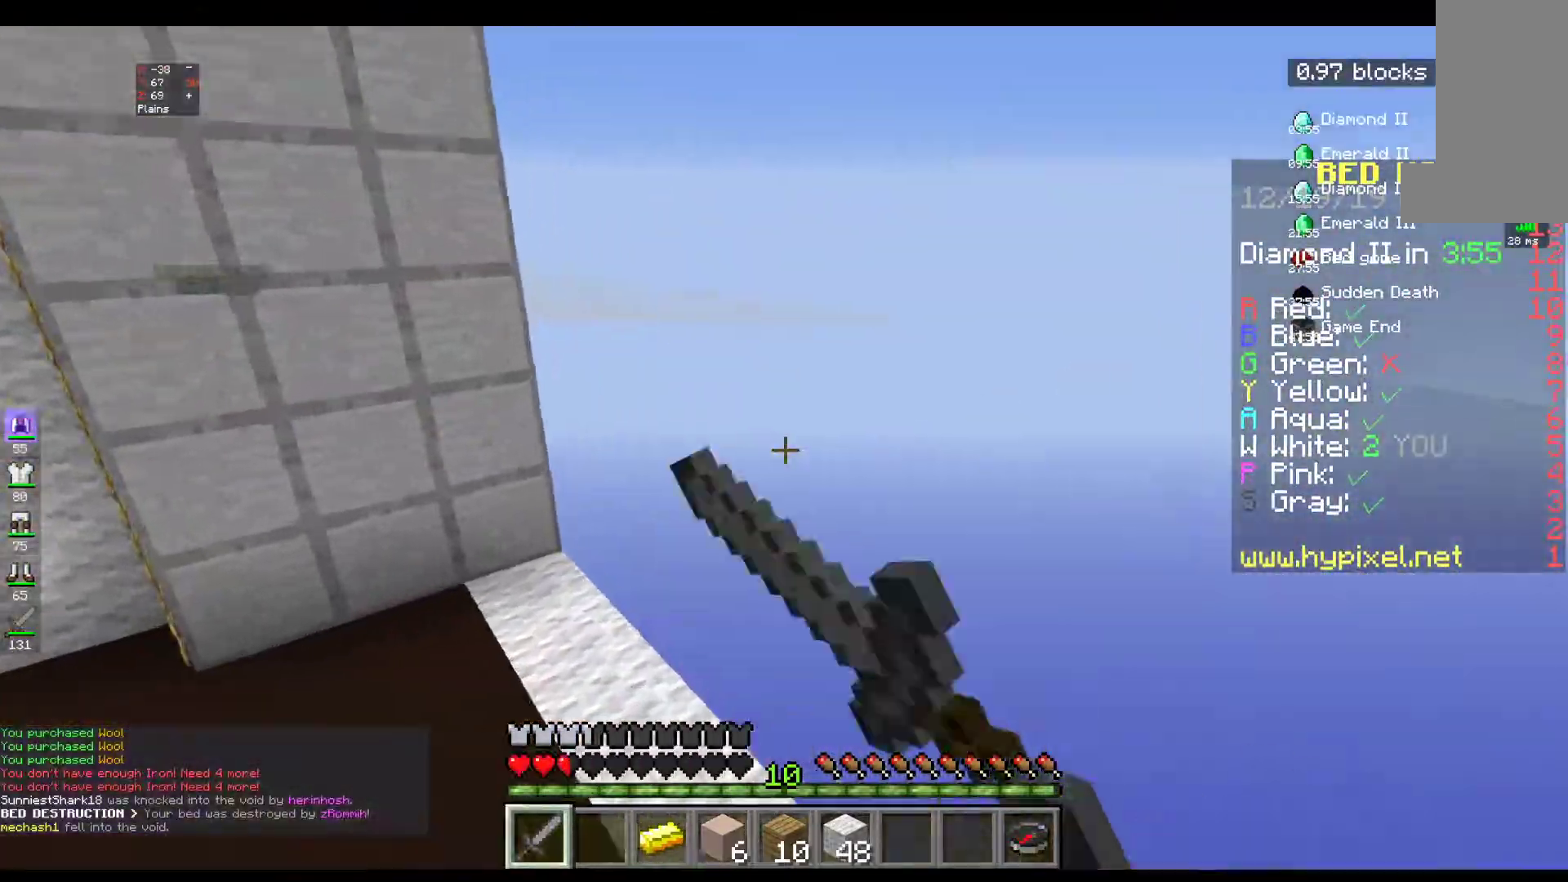
{"keys": [], "mouse": [], "events": [[17, "d", "up"], [200, "d", "down"], [217, "mouse_right", "up"], [267, "a", "up"], [283, "mouse_left", "up"], [333, "d", "up"], [367, "w", "up"]]}
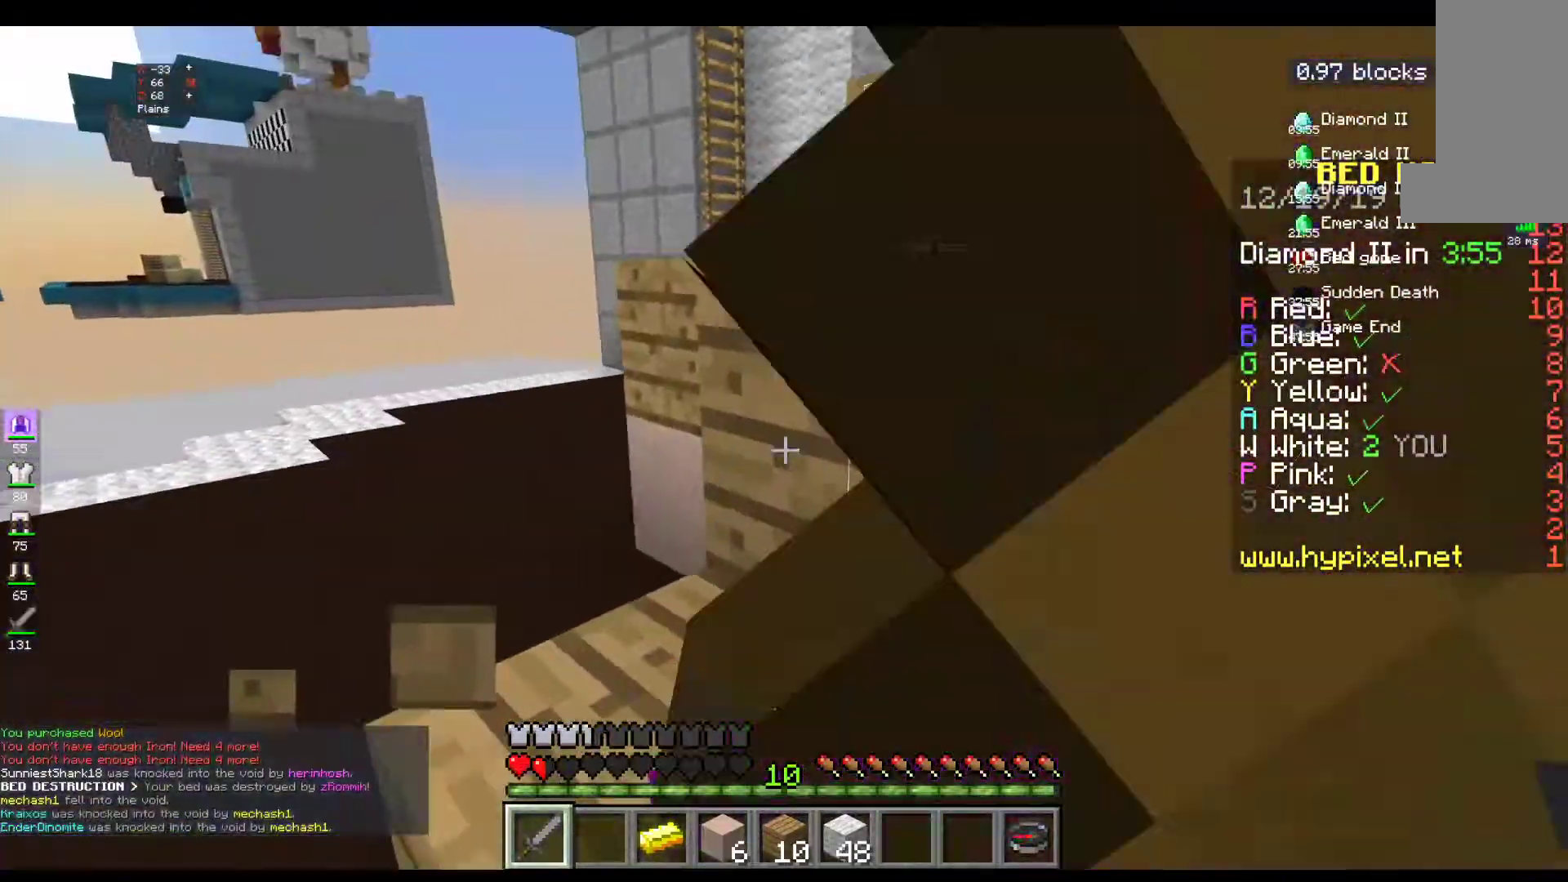
{"keys": ["w"], "mouse": ["left"], "events": [[467, "mouse_left", "down"], [467, "w", "down"]]}
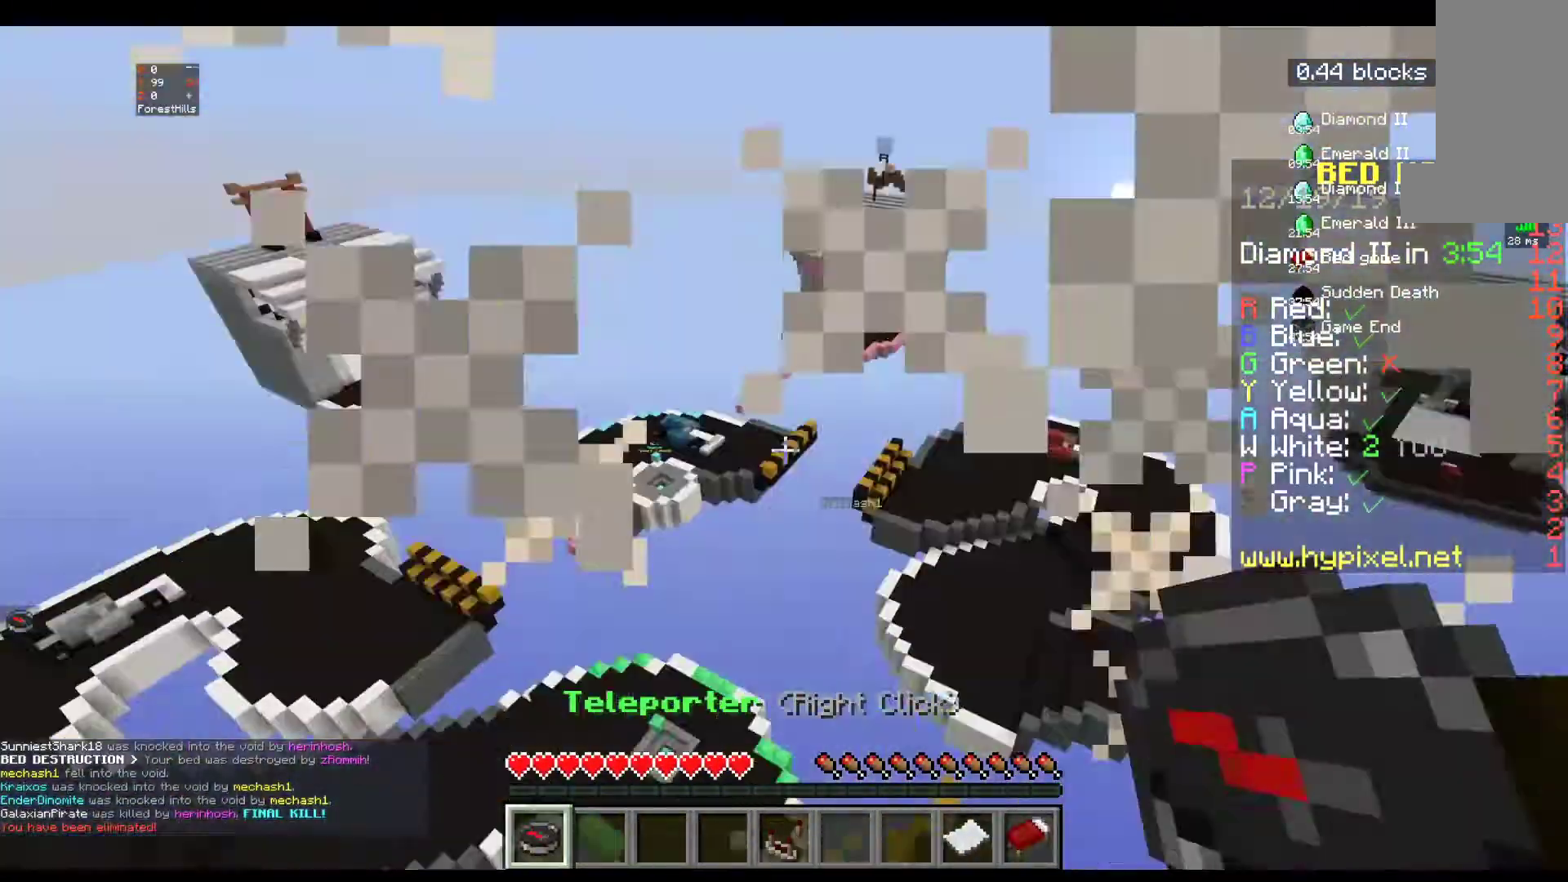
{"keys": ["w"], "mouse": [], "events": [[383, "mouse_left", "up"]]}
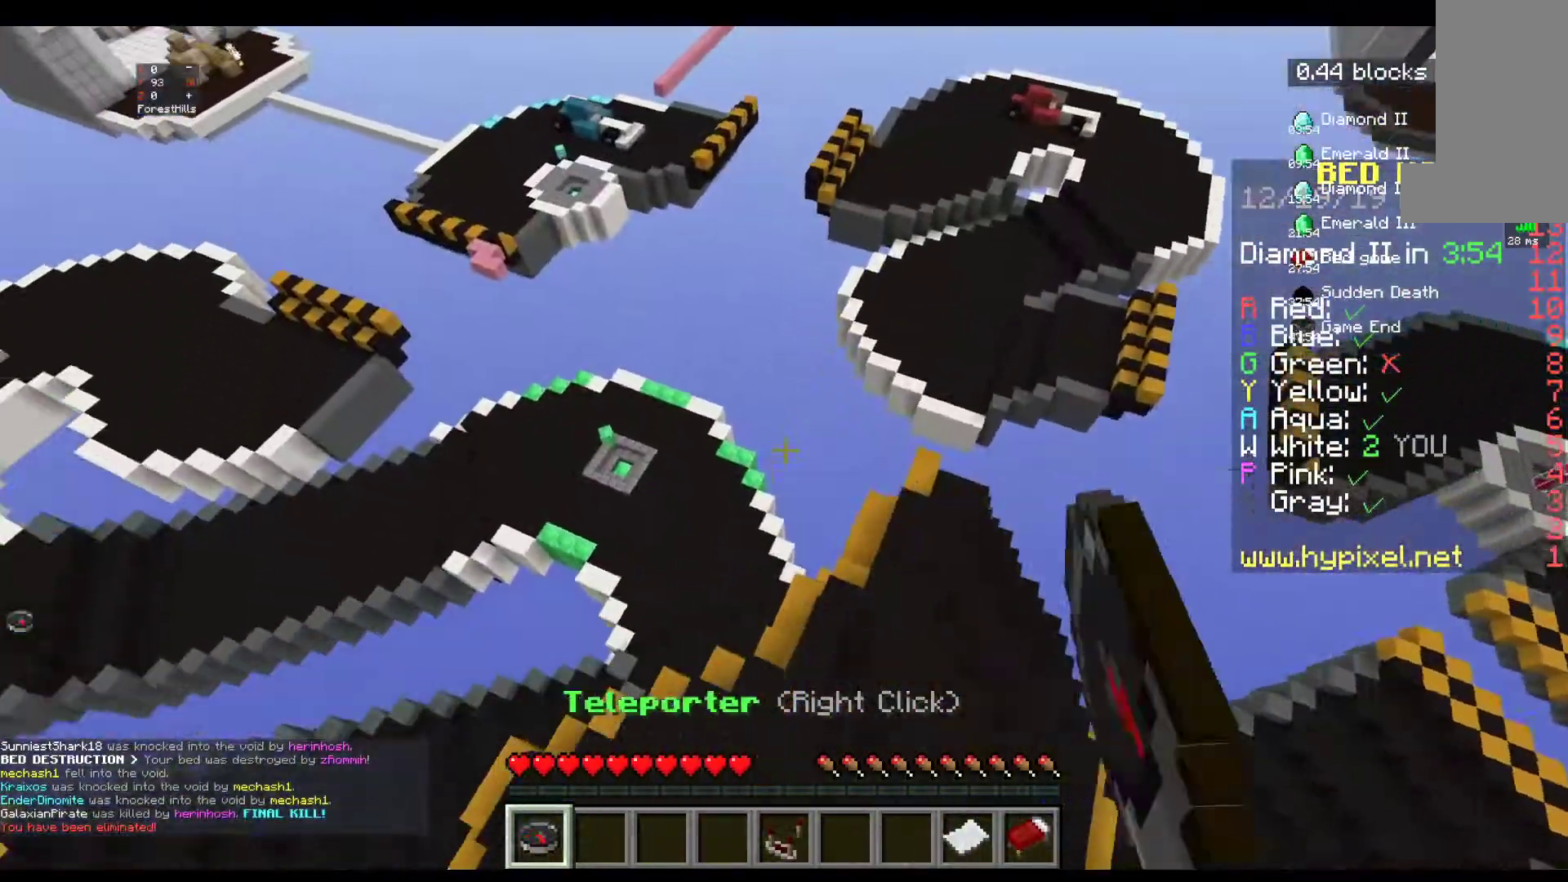
{"keys": [], "mouse": [], "events": [[133, "w", "up"]]}
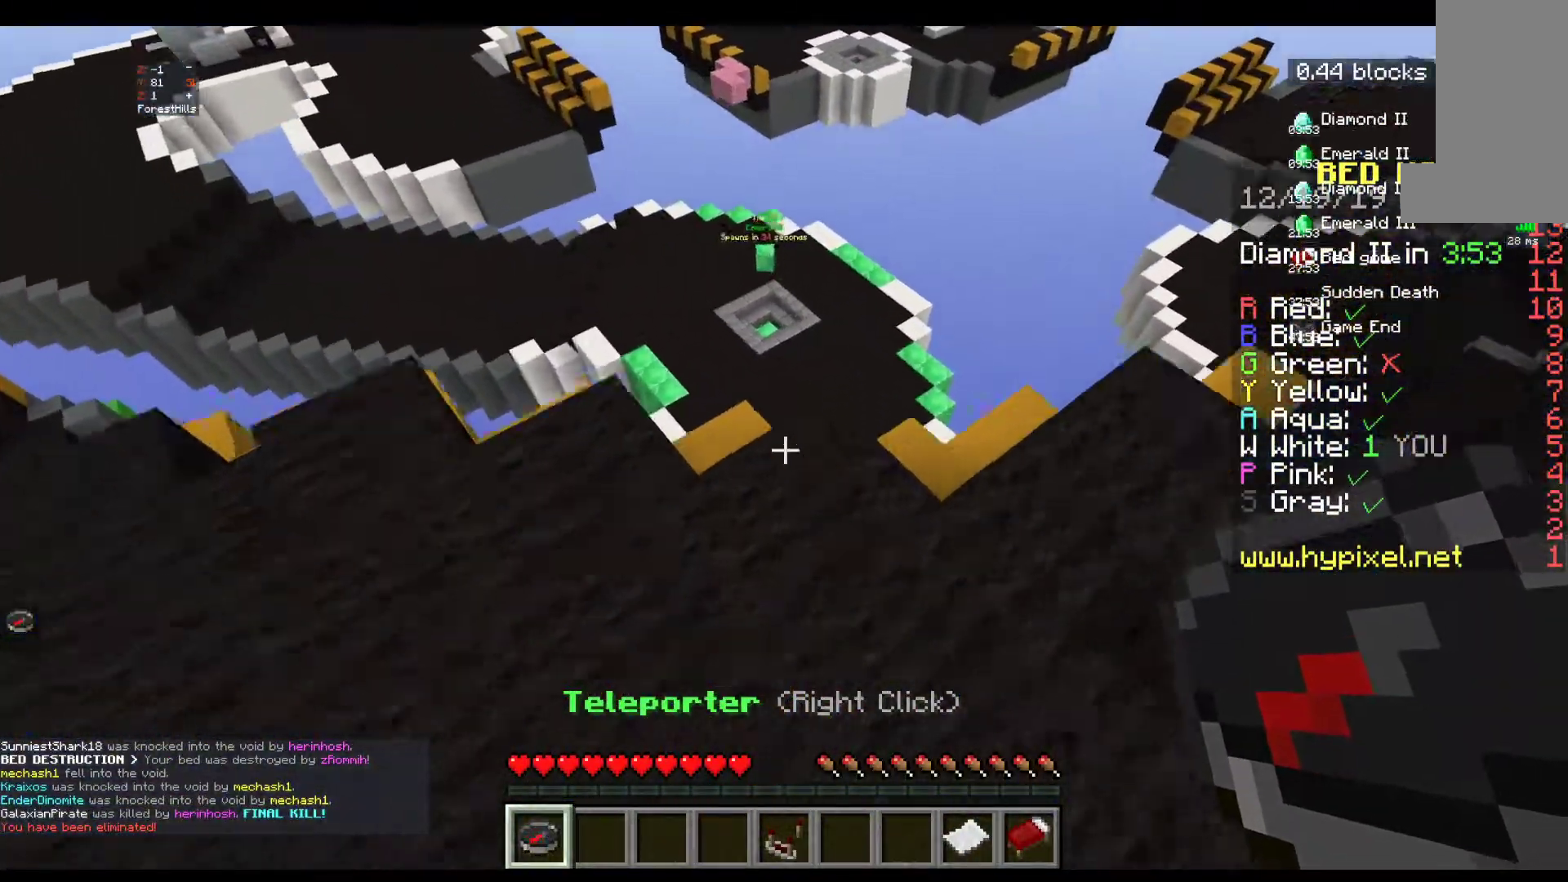
{"keys": [], "mouse": [], "events": [[17, "space", "down"], [167, "space", "up"]]}
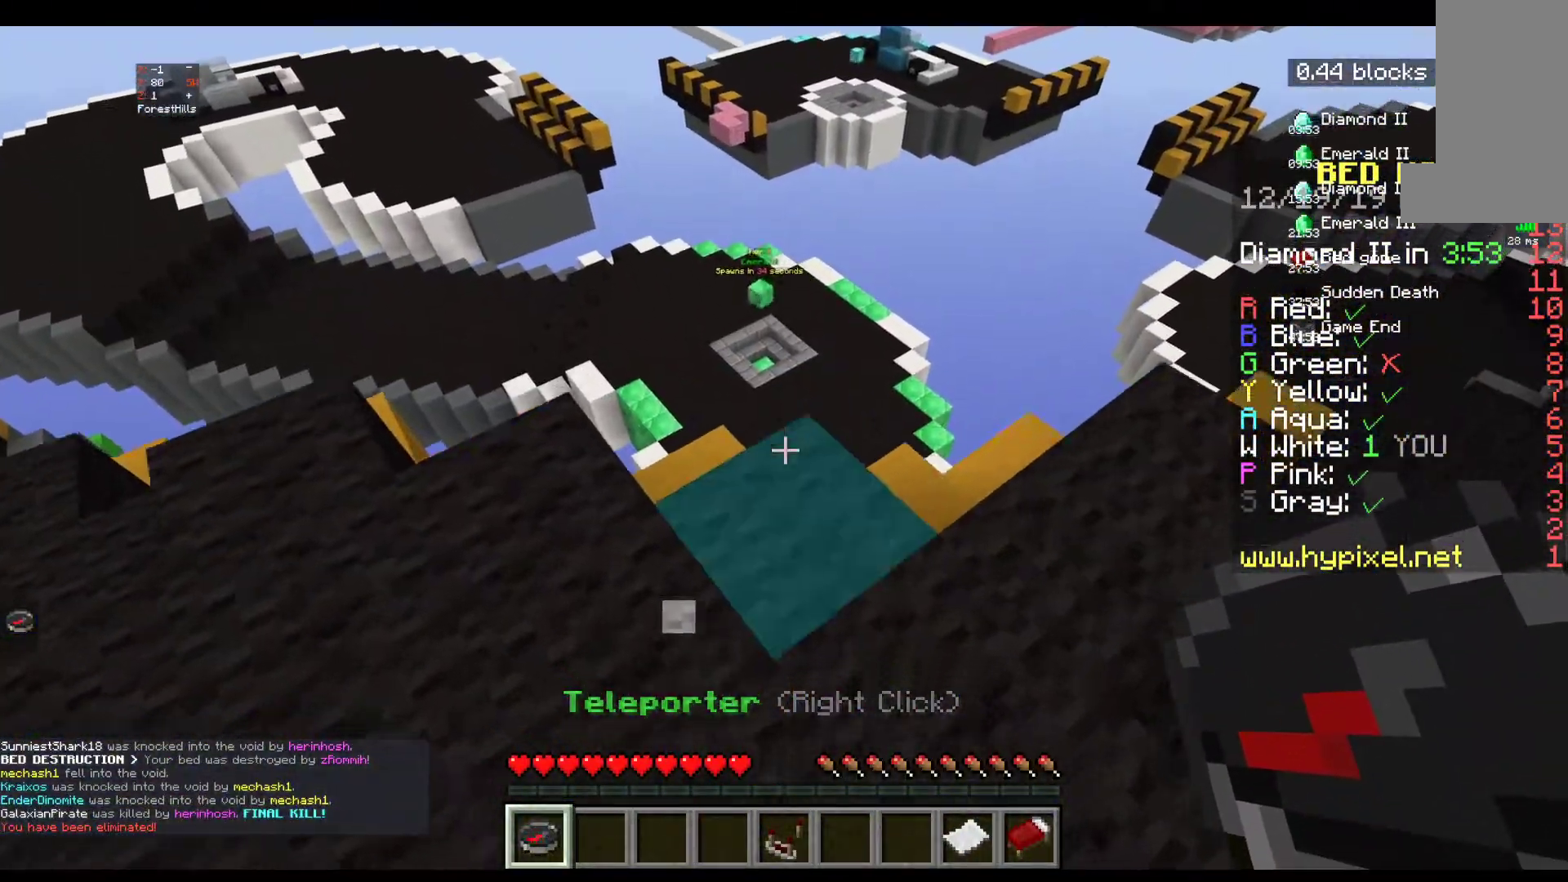
{"keys": [], "mouse": [], "events": [[150, "mouse_right", "down"], [367, "mouse_right", "up"]]}
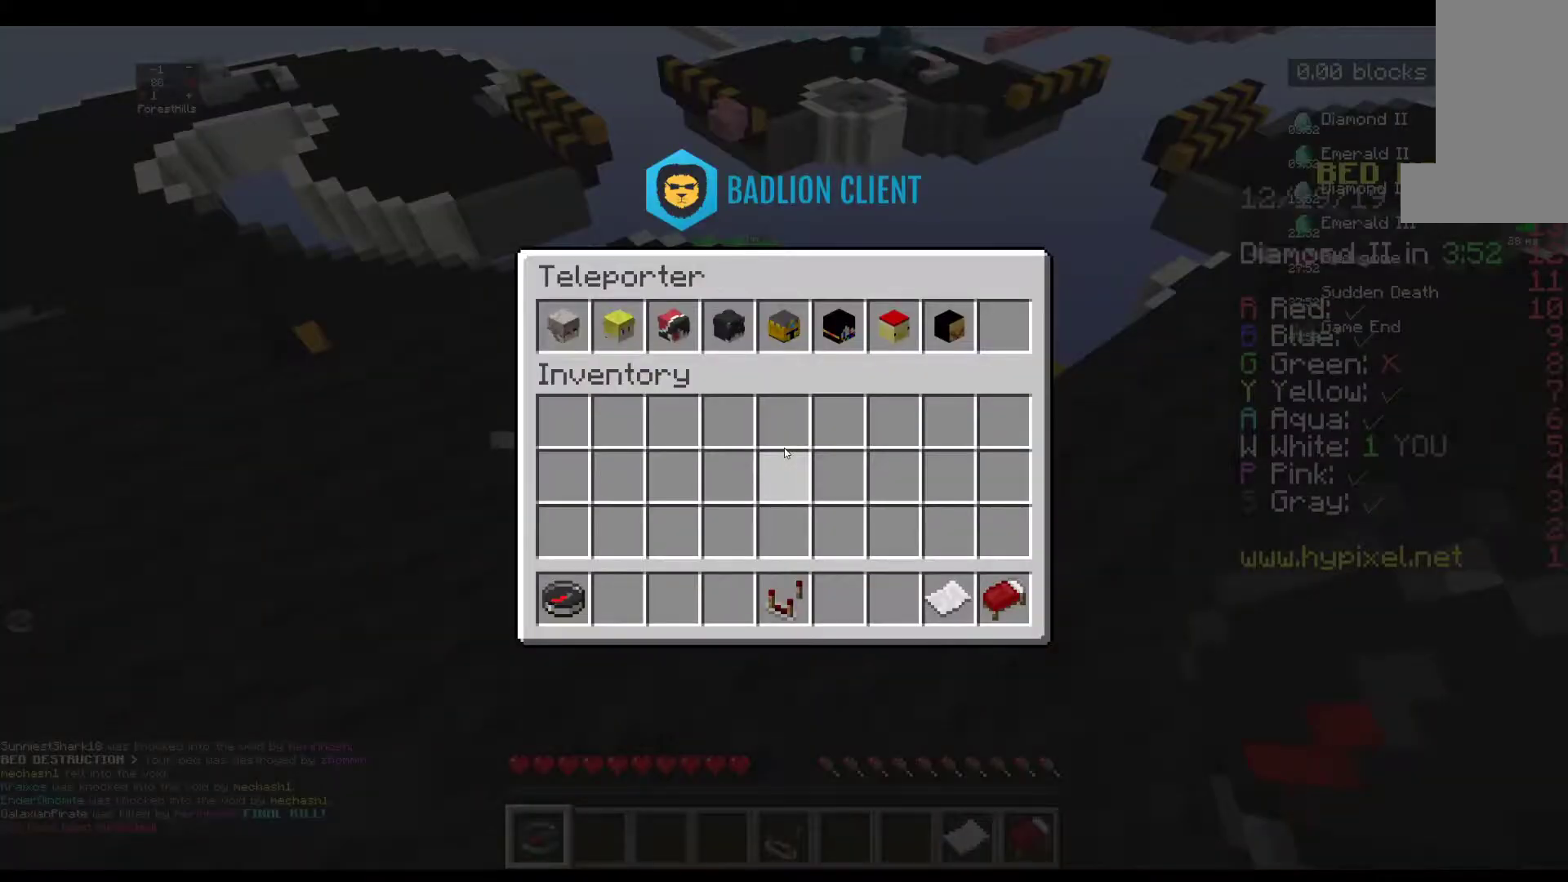
{"keys": [], "mouse": [], "events": []}
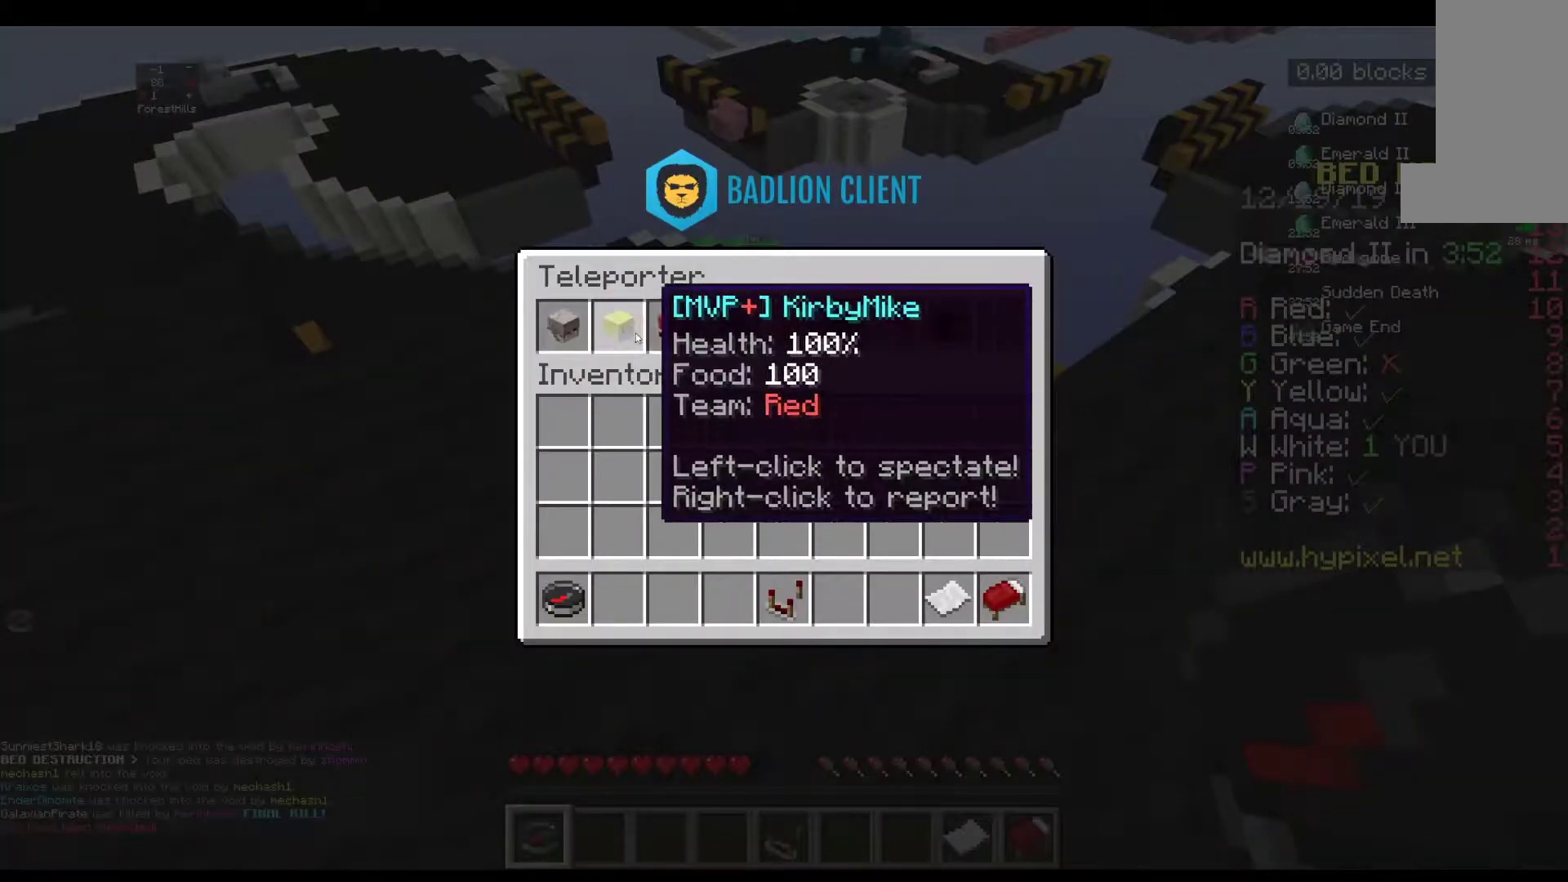
{"keys": [], "mouse": [], "events": []}
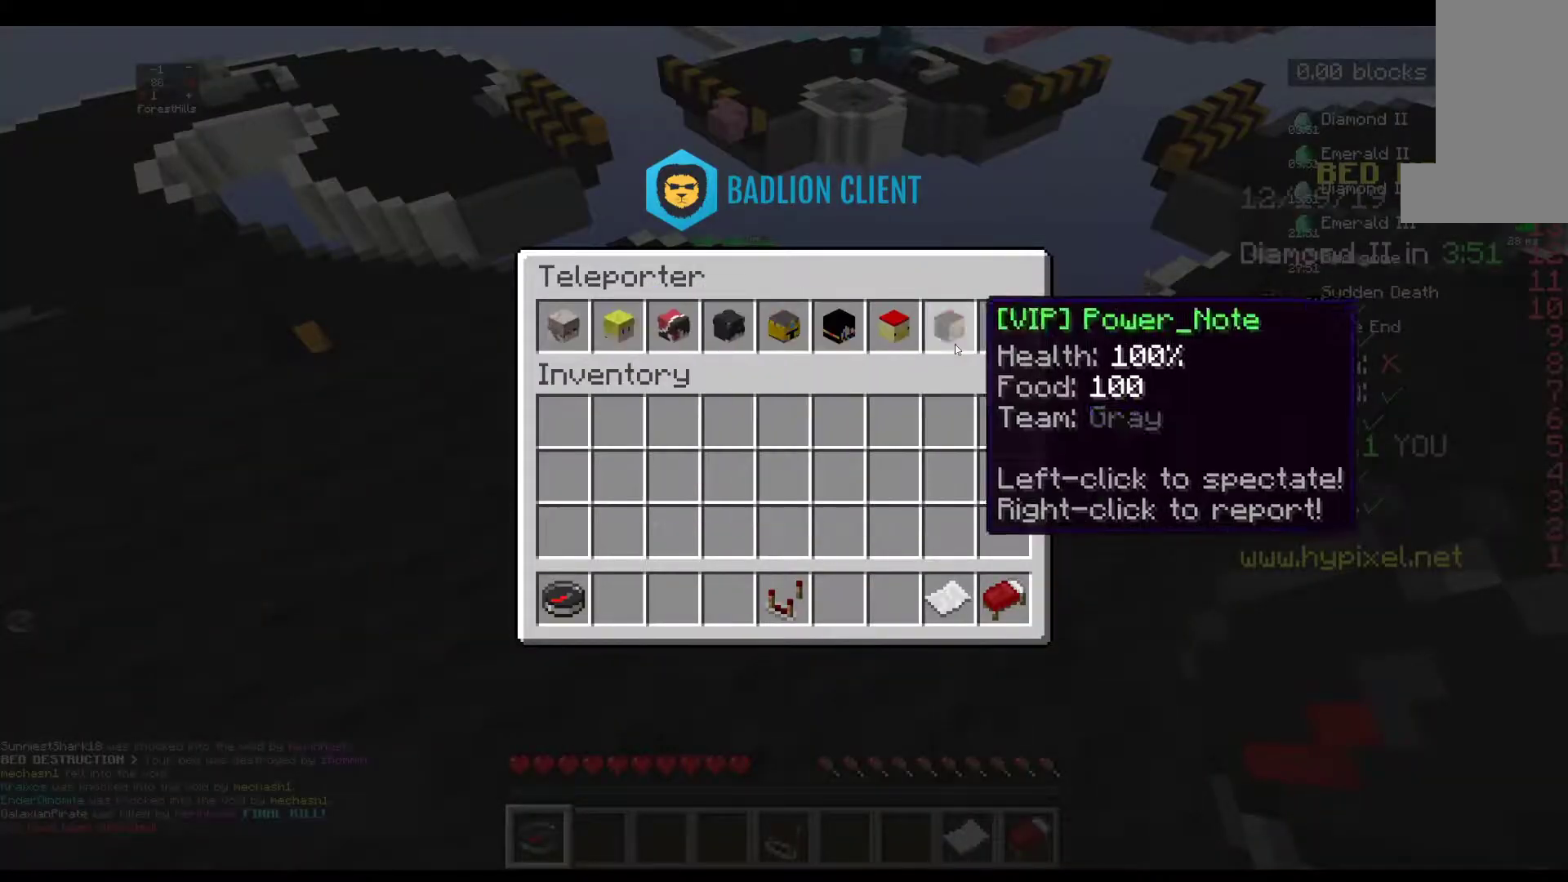
{"keys": [], "mouse": [], "events": []}
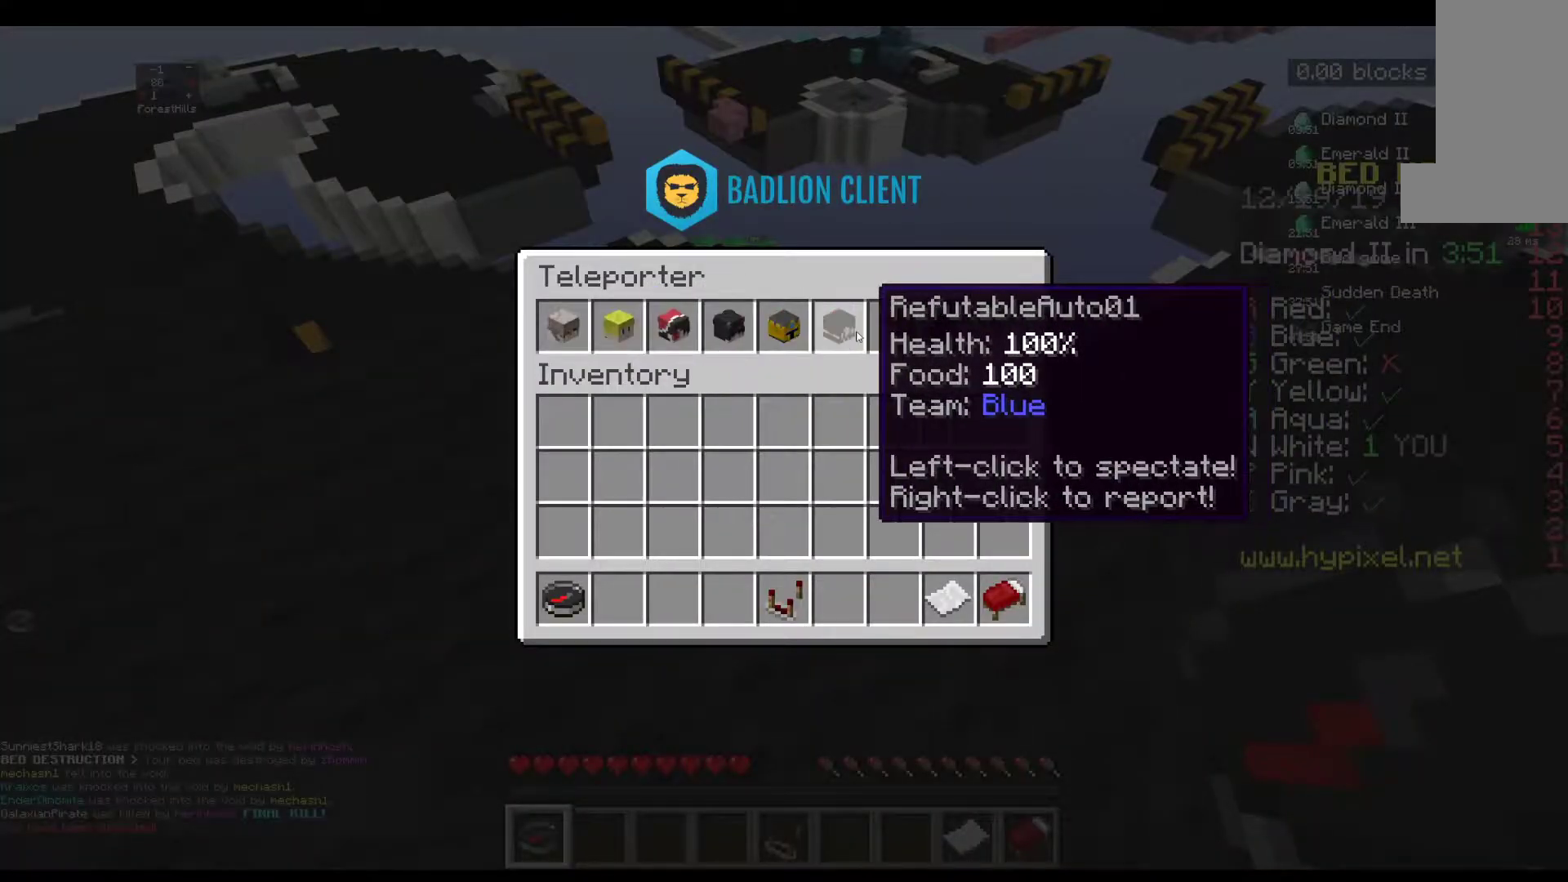
{"keys": [], "mouse": [], "events": []}
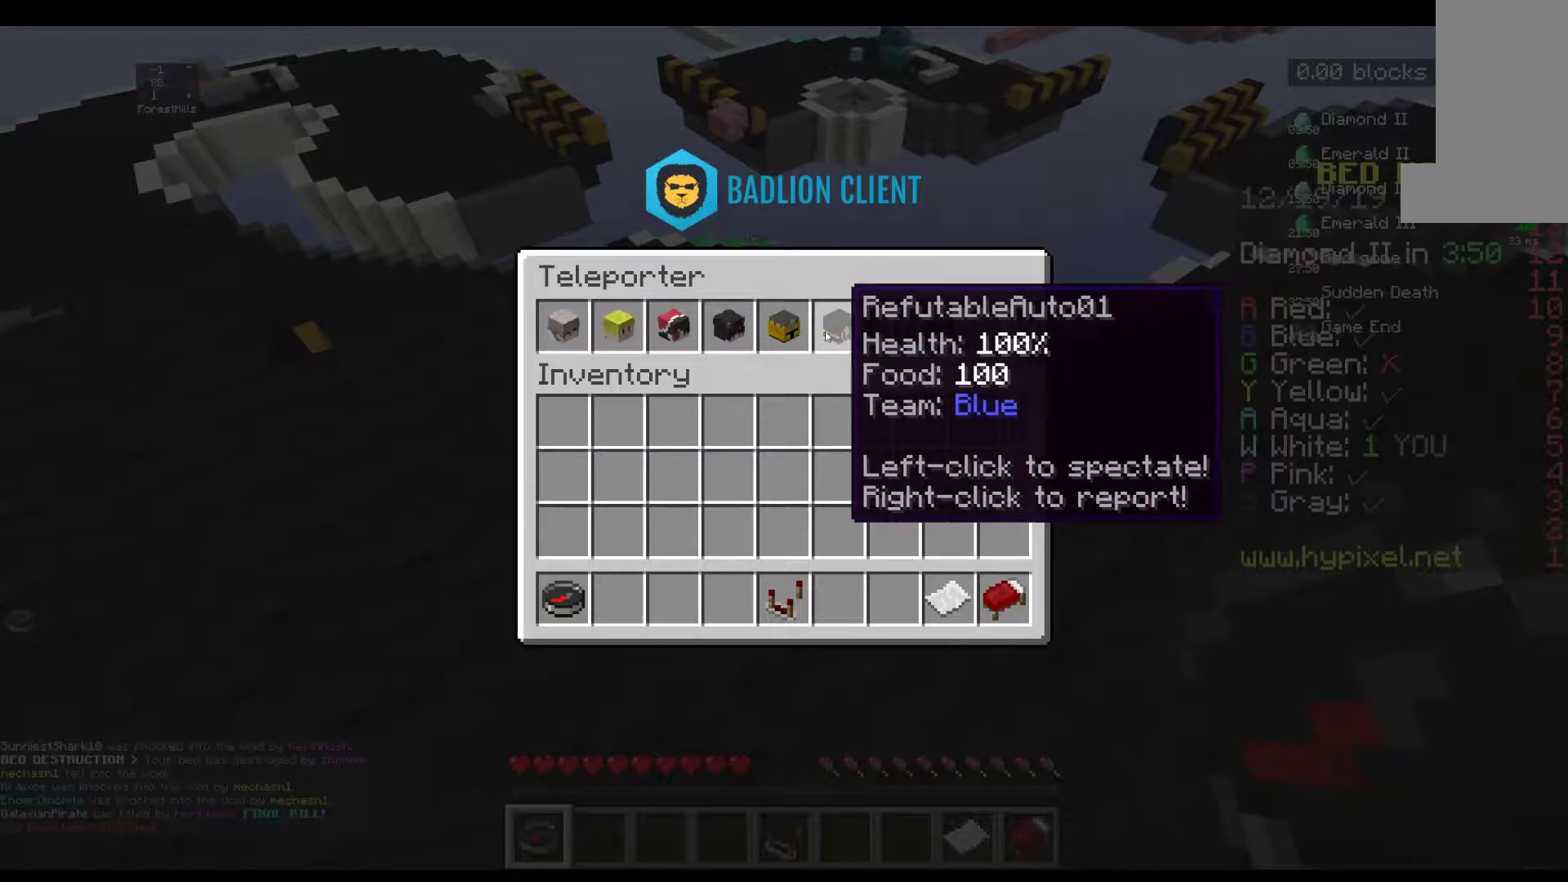
{"keys": [], "mouse": [], "events": []}
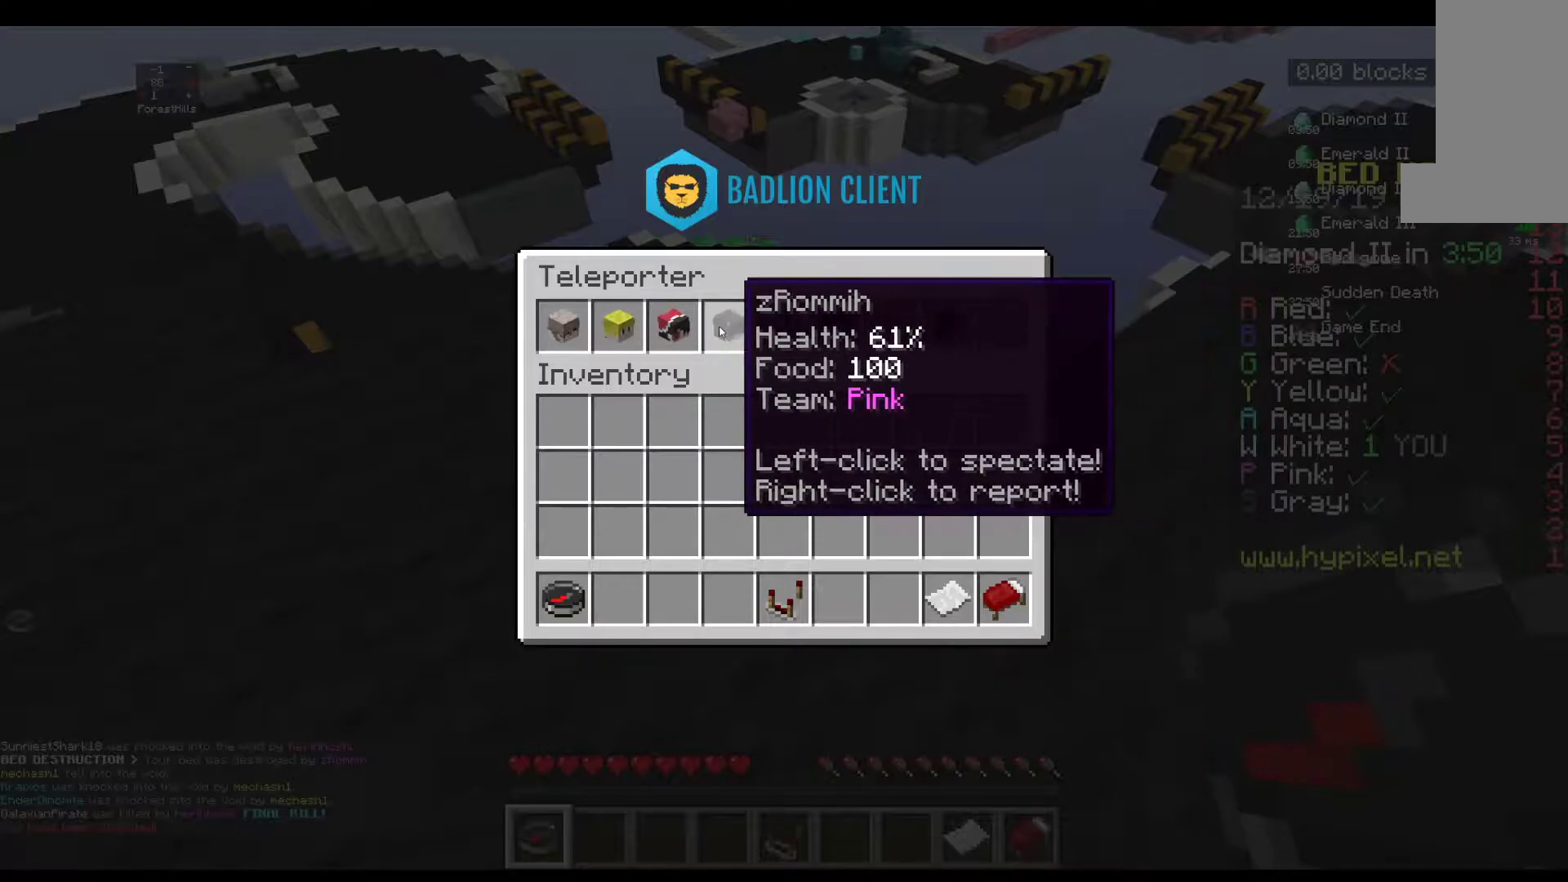
{"keys": [], "mouse": [], "events": []}
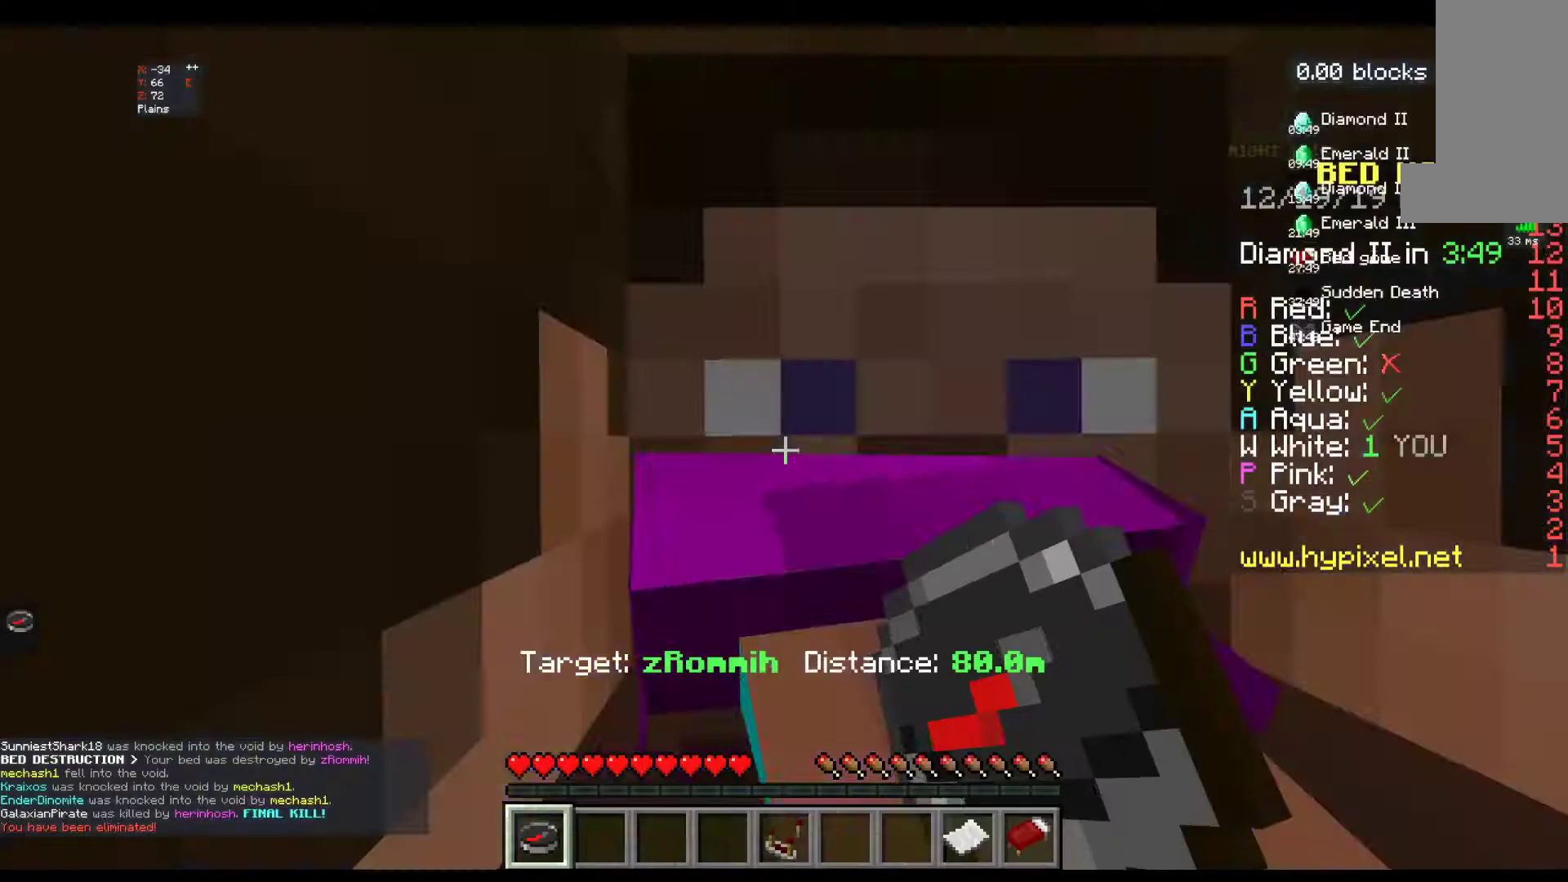
{"keys": ["a"], "mouse": [], "events": [[467, "a", "down"]]}
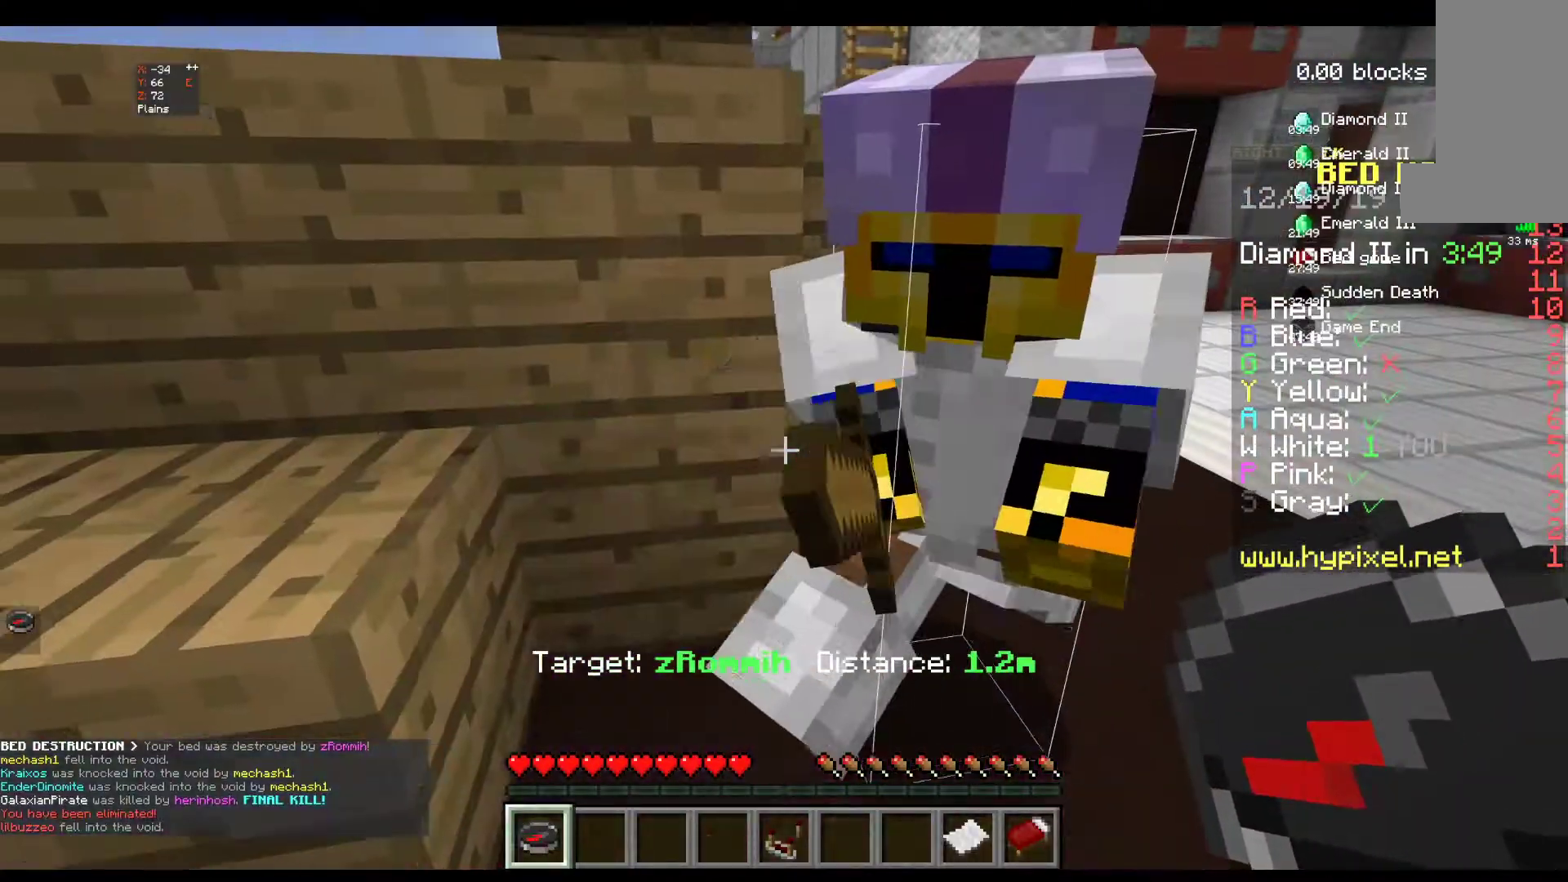
{"keys": ["space", "w"], "mouse": [], "events": [[150, "space", "down"], [300, "w", "down"], [417, "space", "up"], [467, "a", "up"], [500, "space", "down"]]}
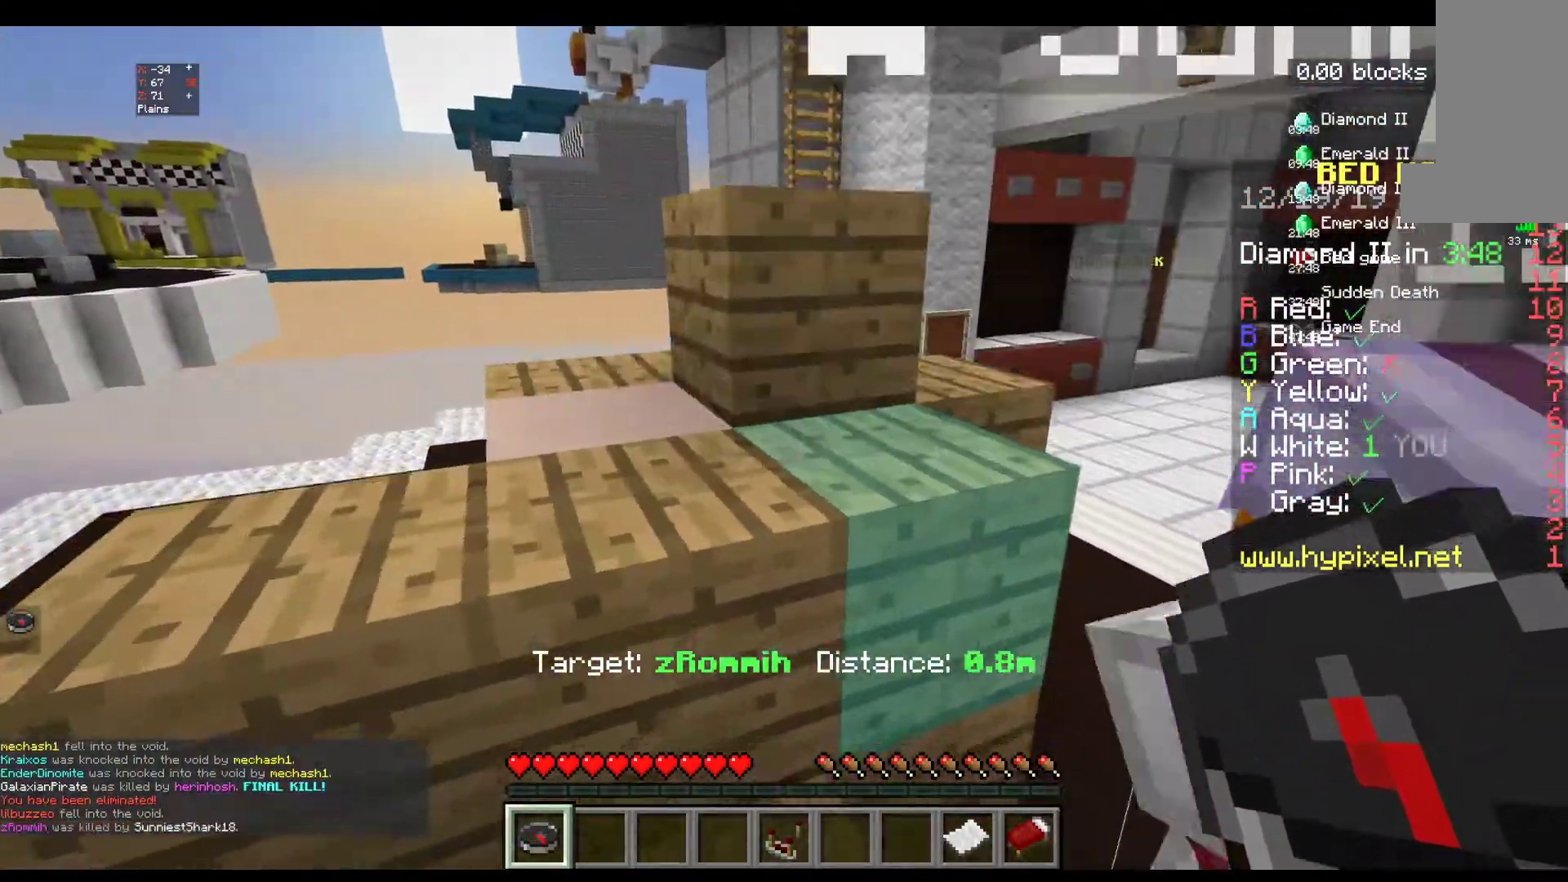
{"keys": [], "mouse": [], "events": [[17, "w", "up"], [367, "space", "up"]]}
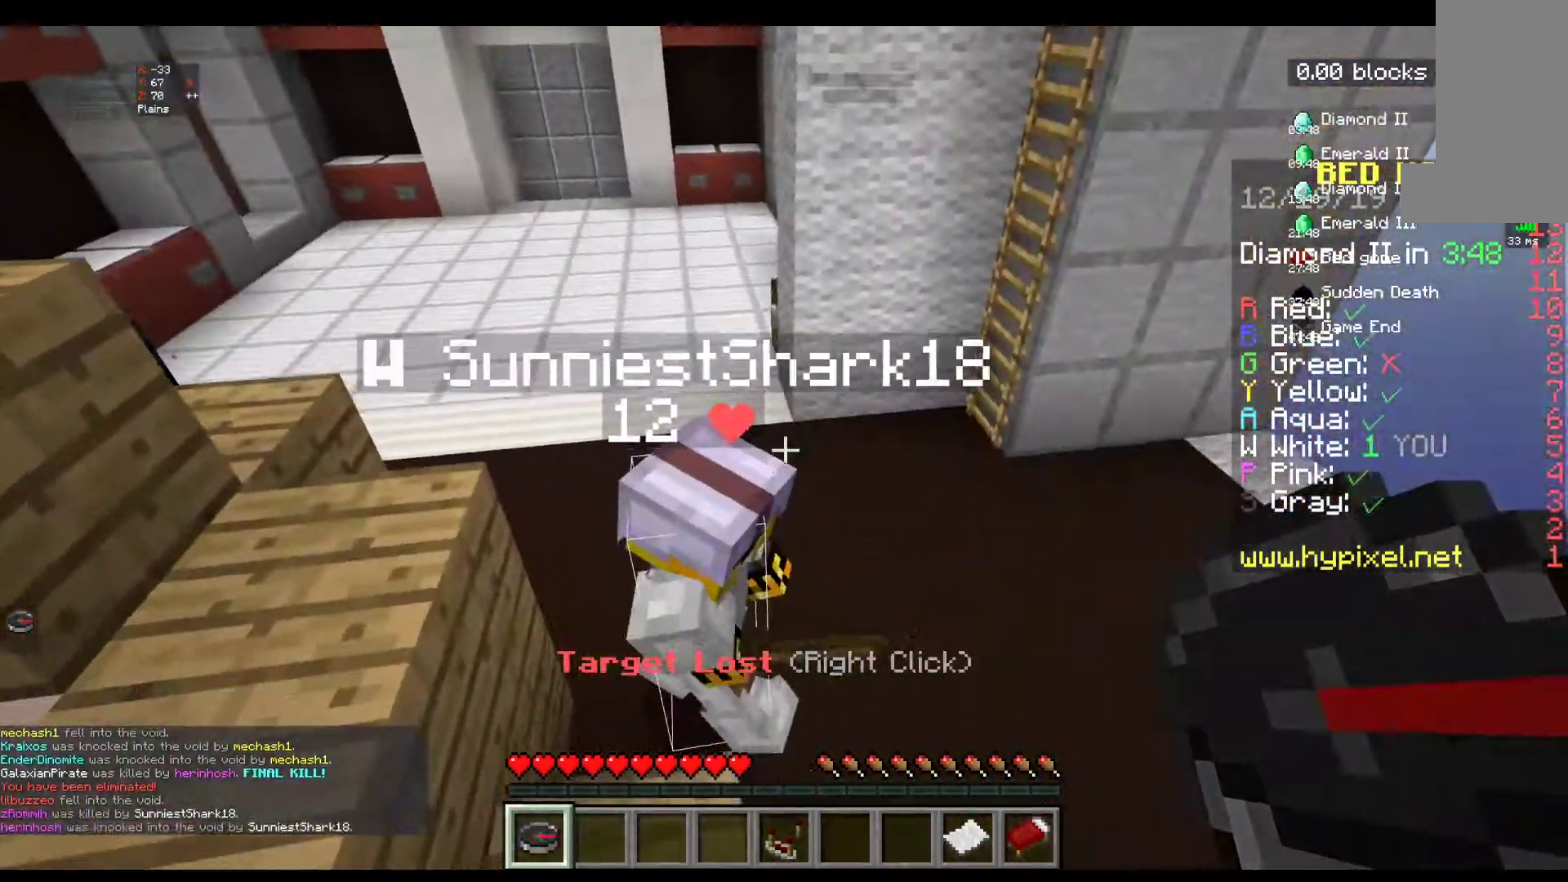
{"keys": ["space"], "mouse": [], "events": [[500, "space", "down"]]}
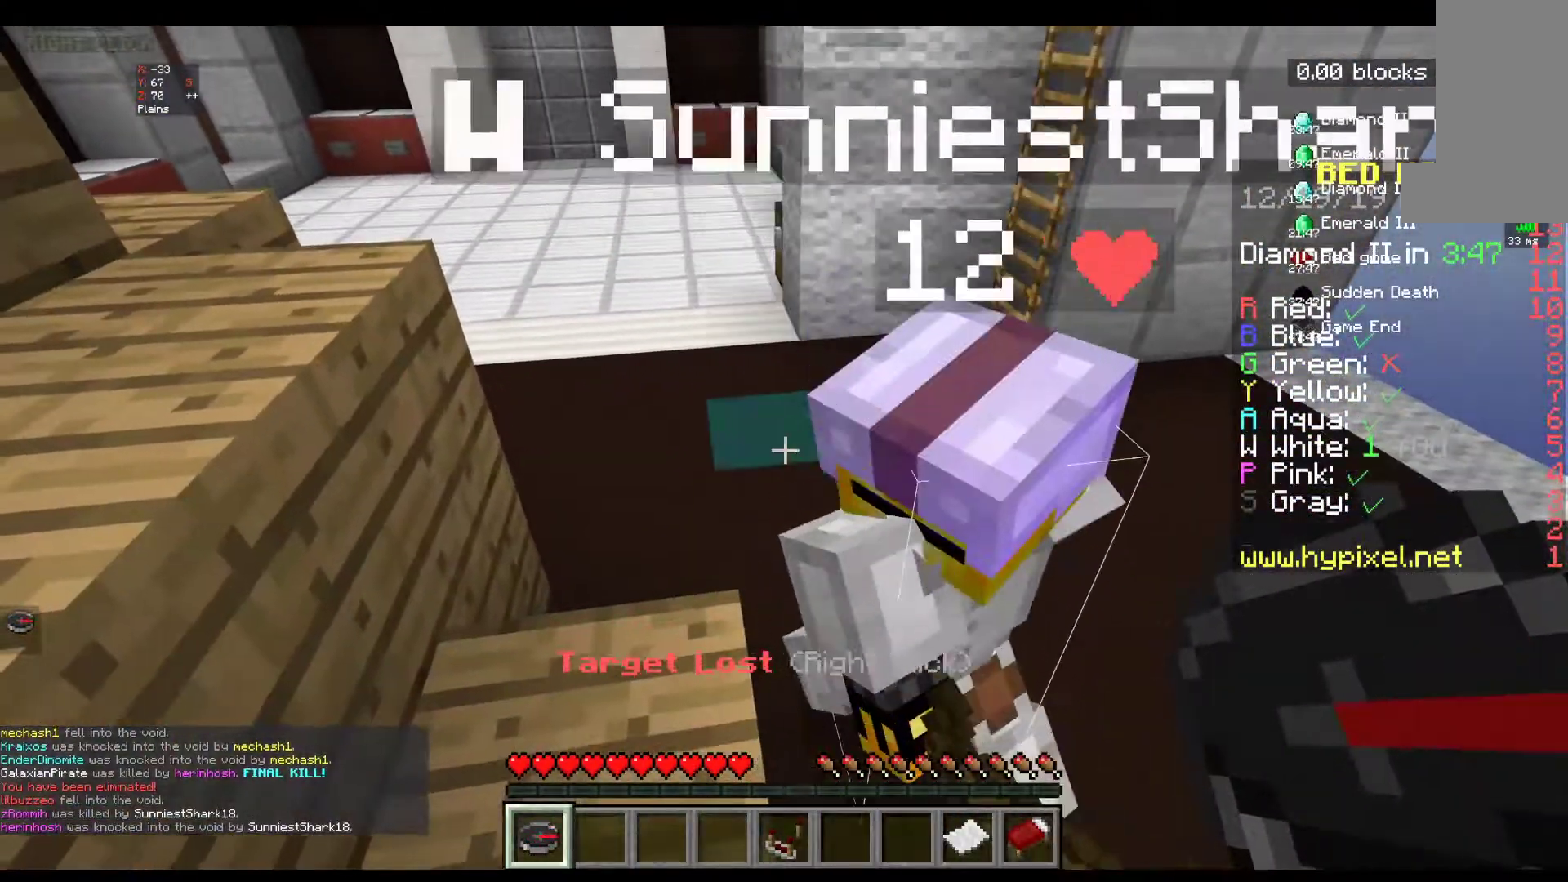
{"keys": ["s"], "mouse": [], "events": [[150, "space", "up"], [250, "space", "down"], [400, "space", "up"], [500, "s", "down"]]}
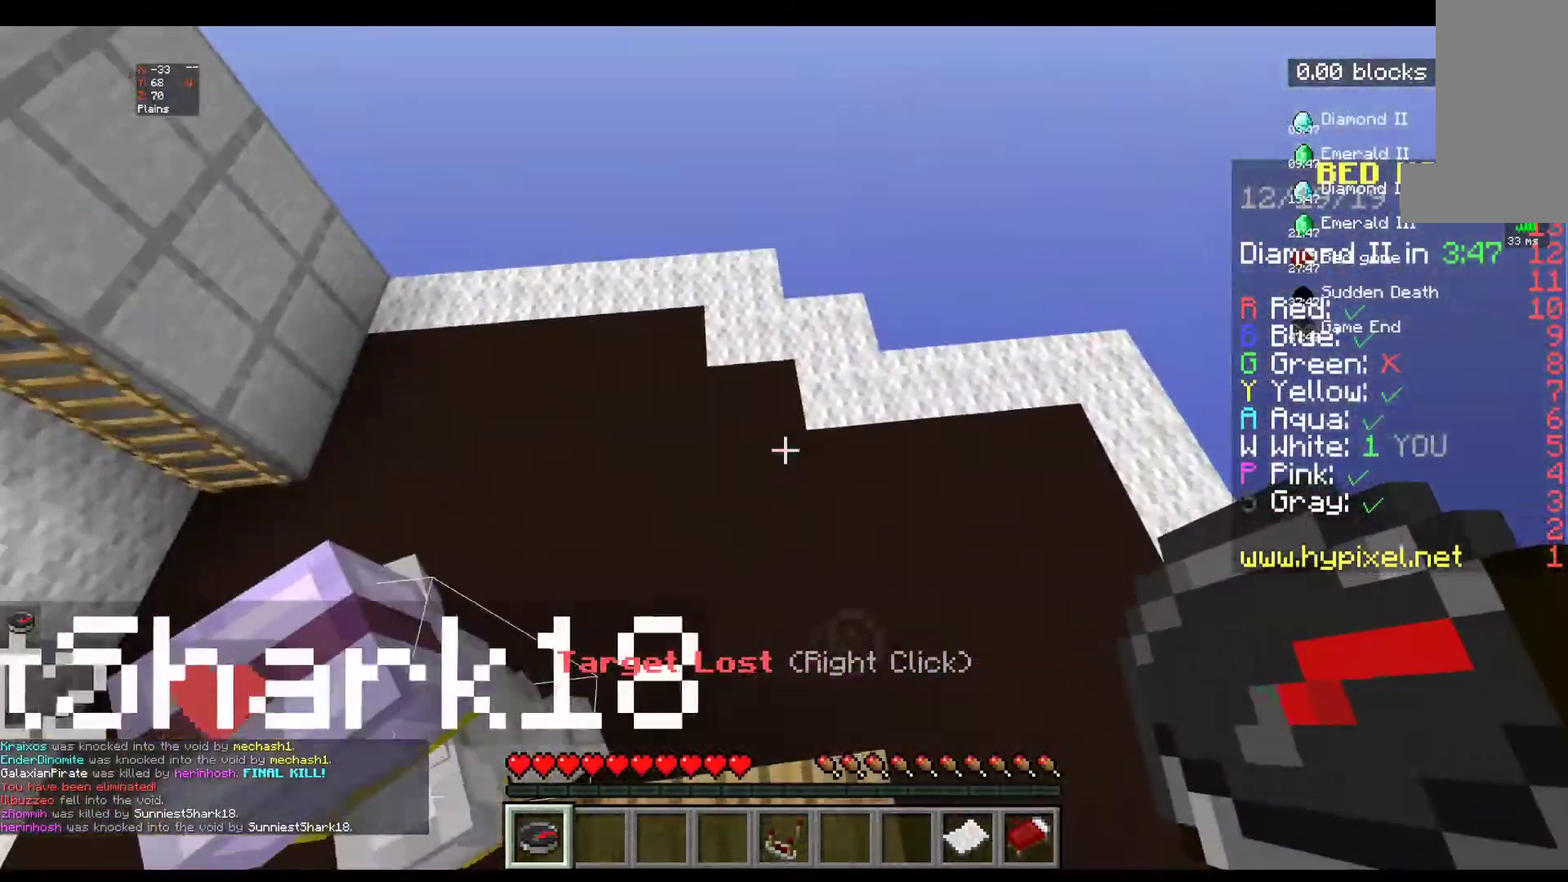
{"keys": ["s"], "mouse": [], "events": []}
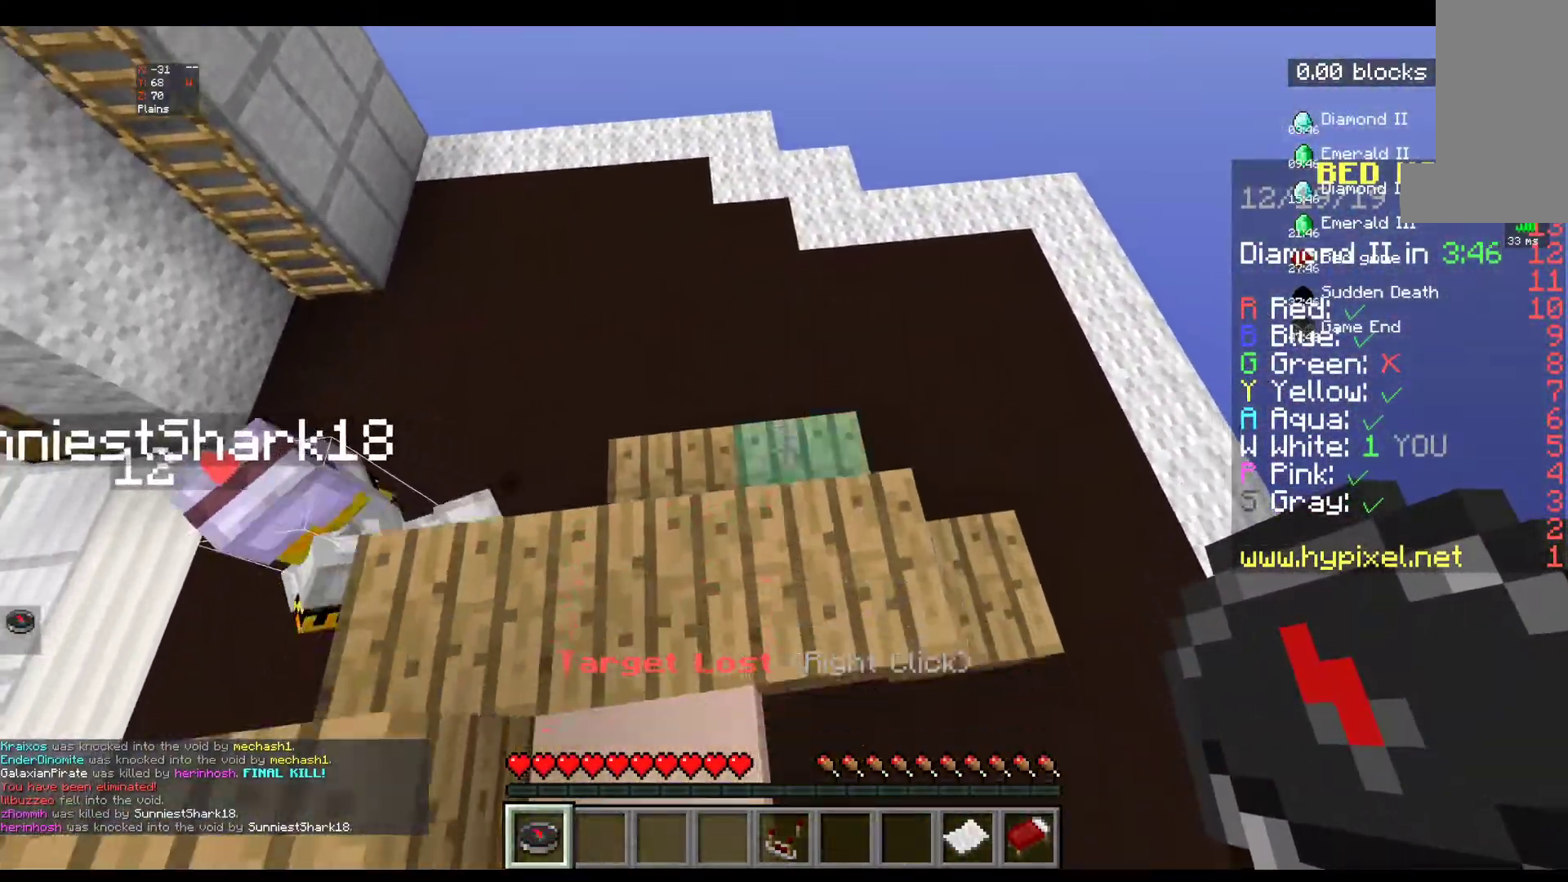
{"keys": [], "mouse": [], "events": [[383, "s", "up"]]}
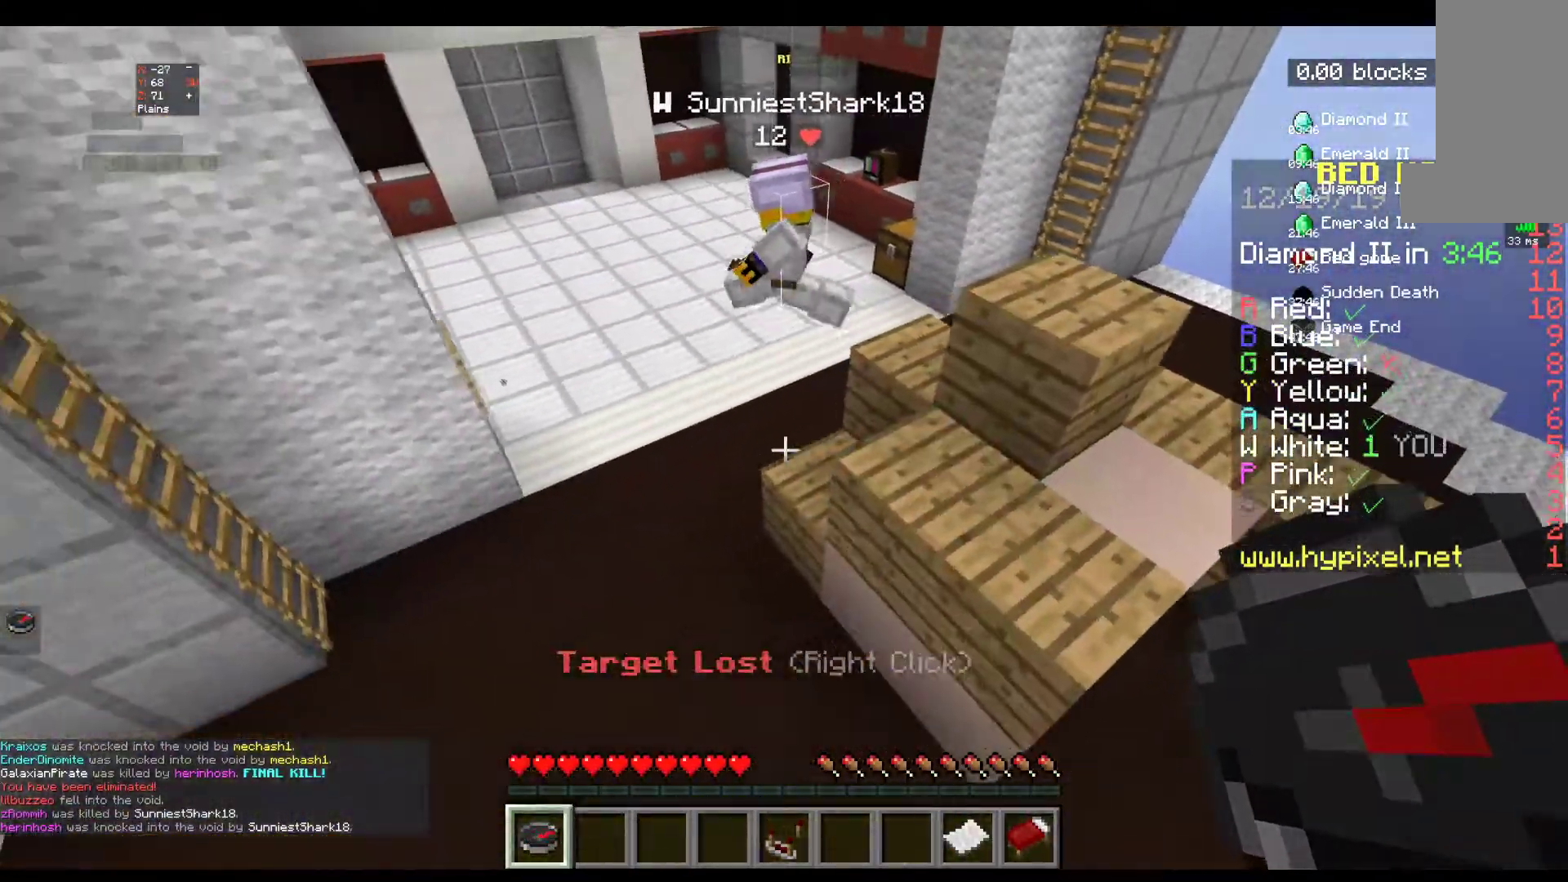
{"keys": ["d"], "mouse": [], "events": [[300, "d", "down"]]}
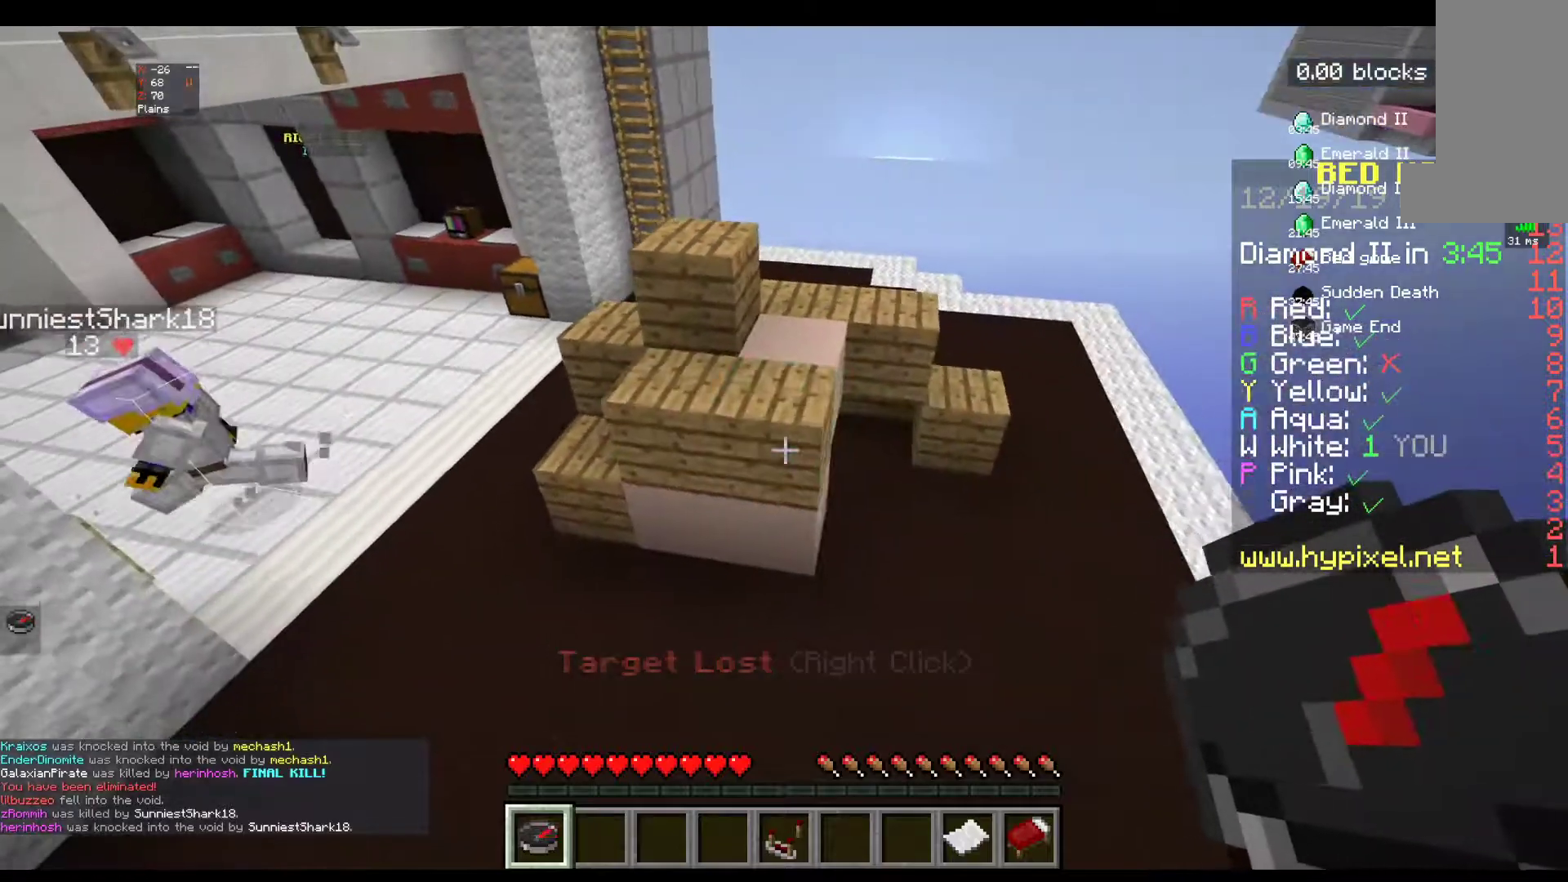
{"keys": ["d"], "mouse": [], "events": []}
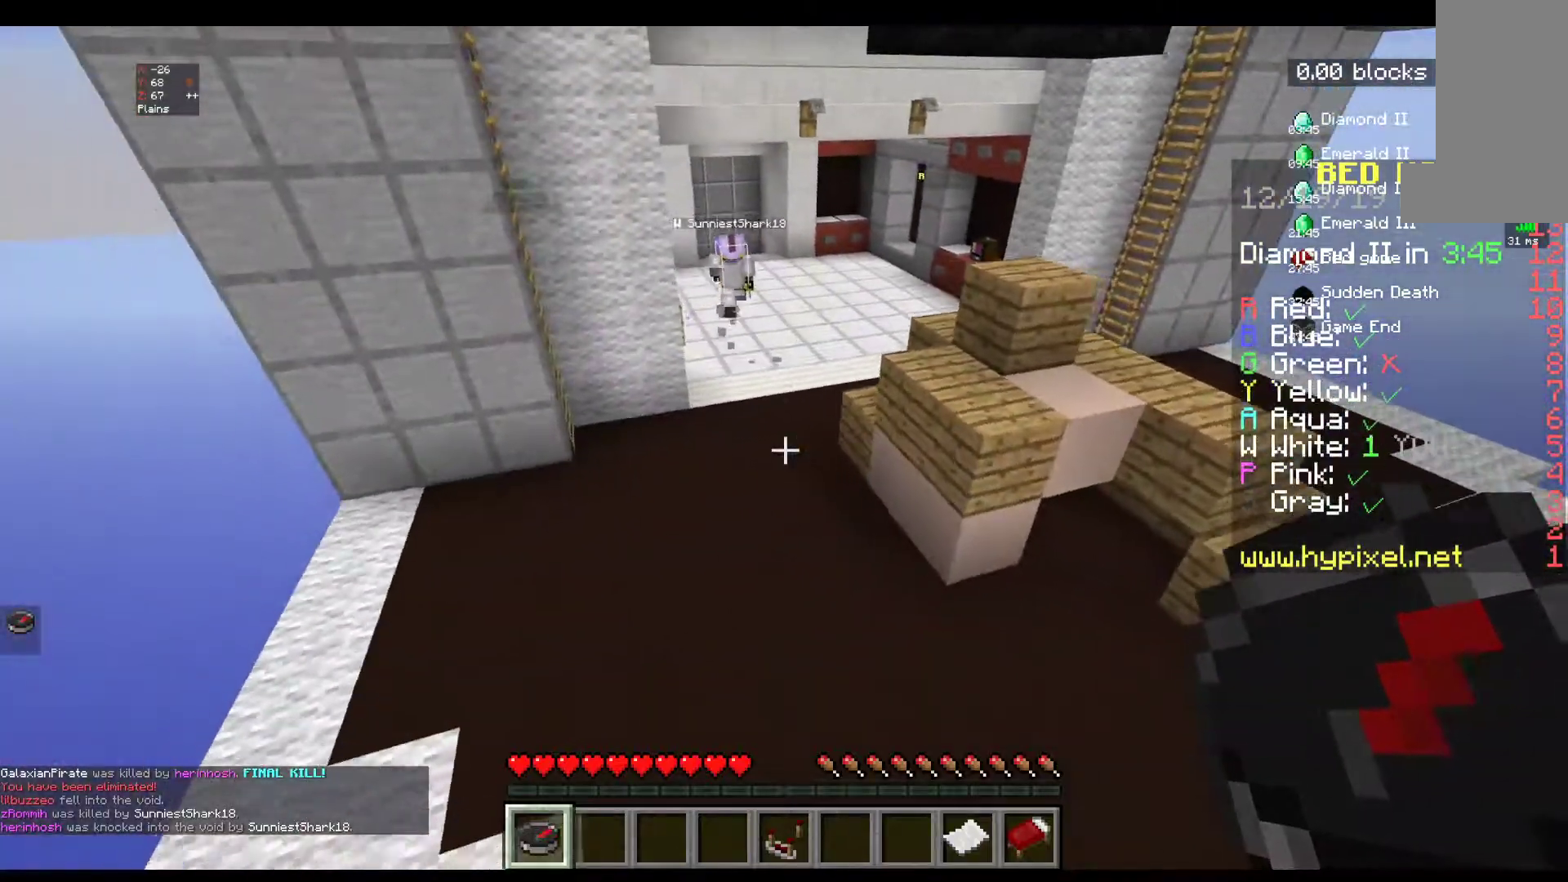
{"keys": ["d"], "mouse": [], "events": []}